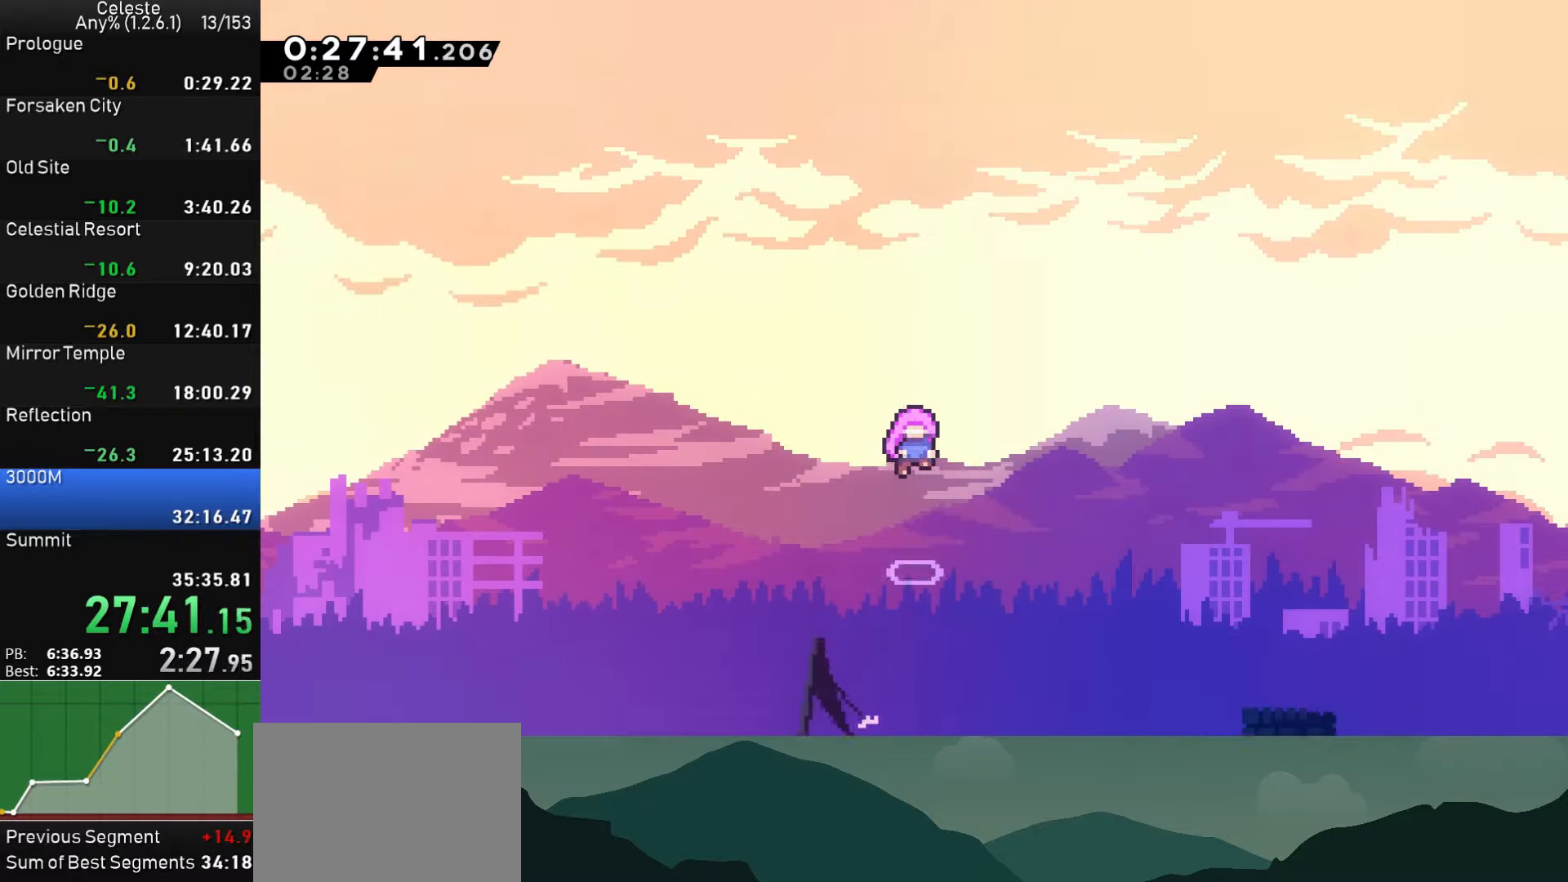
Gameplay with a controller (PlayStation layout); each line is a JSON object with the inputs held at the frame after it. "events" lists button and stick changes between this image and that frame as [ms after this image, input, new state], when the widget could be followed in between.
{"buttons": [], "left_stick": "center", "right_stick": "center", "events": []}
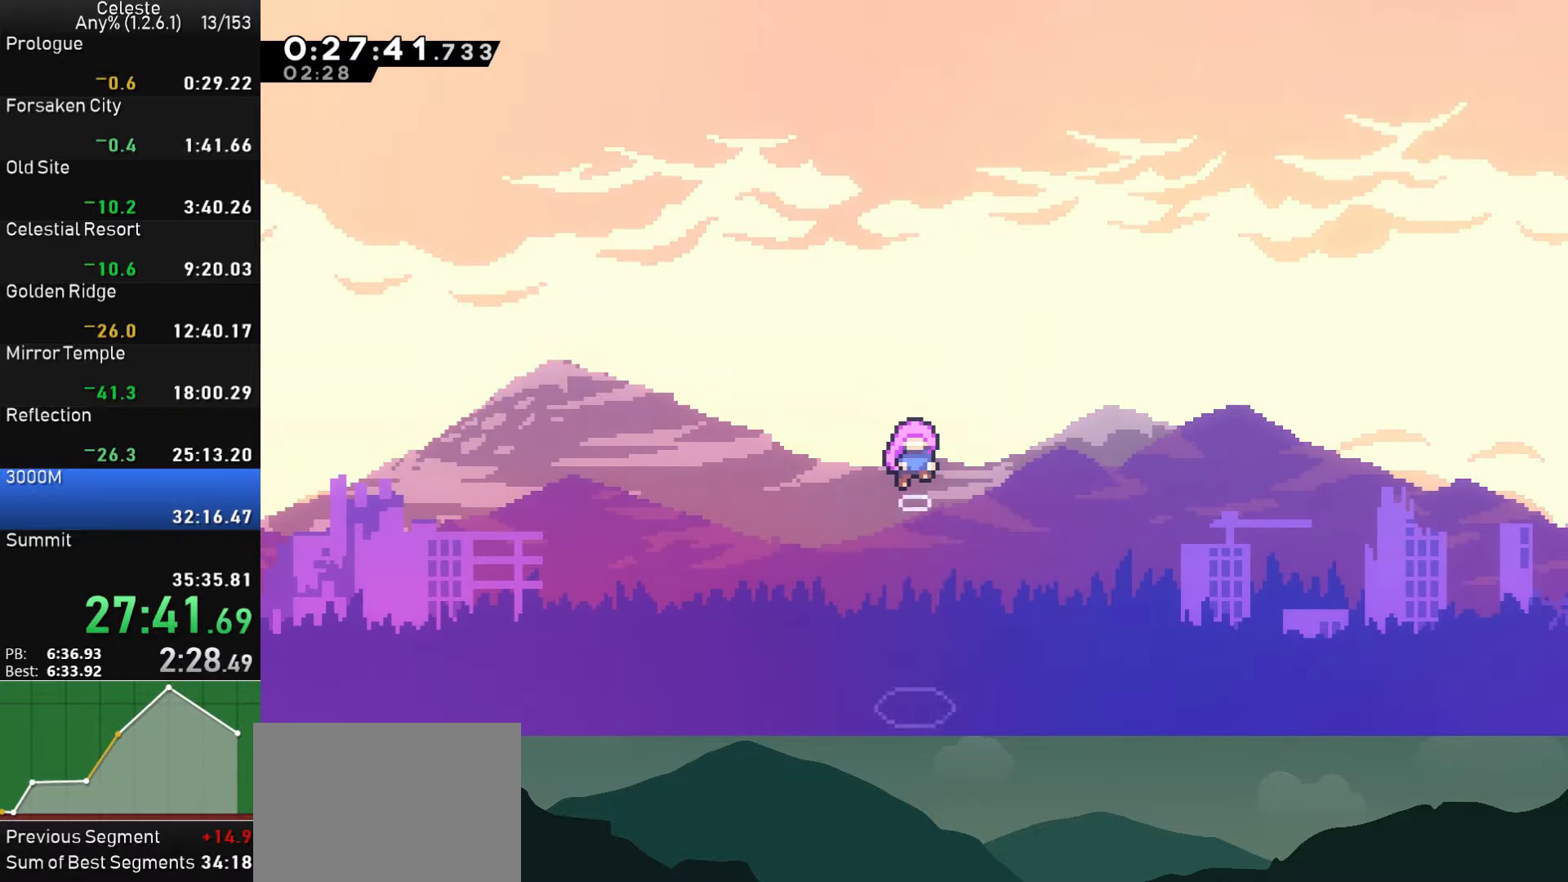
{"buttons": [], "left_stick": "center", "right_stick": "center", "events": []}
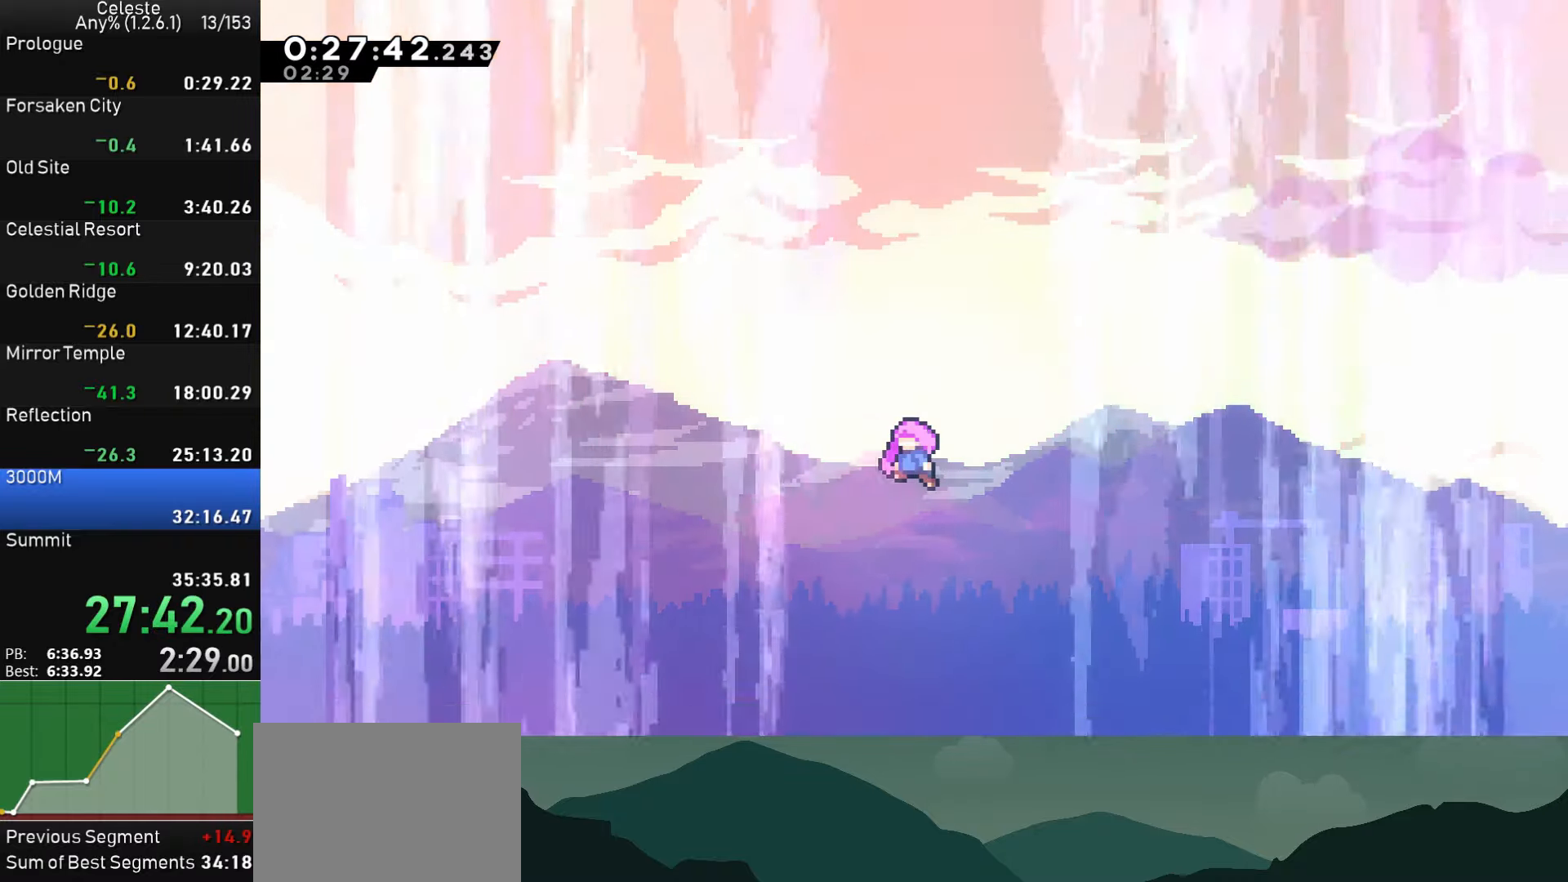
{"buttons": [], "left_stick": "center", "right_stick": "center", "events": []}
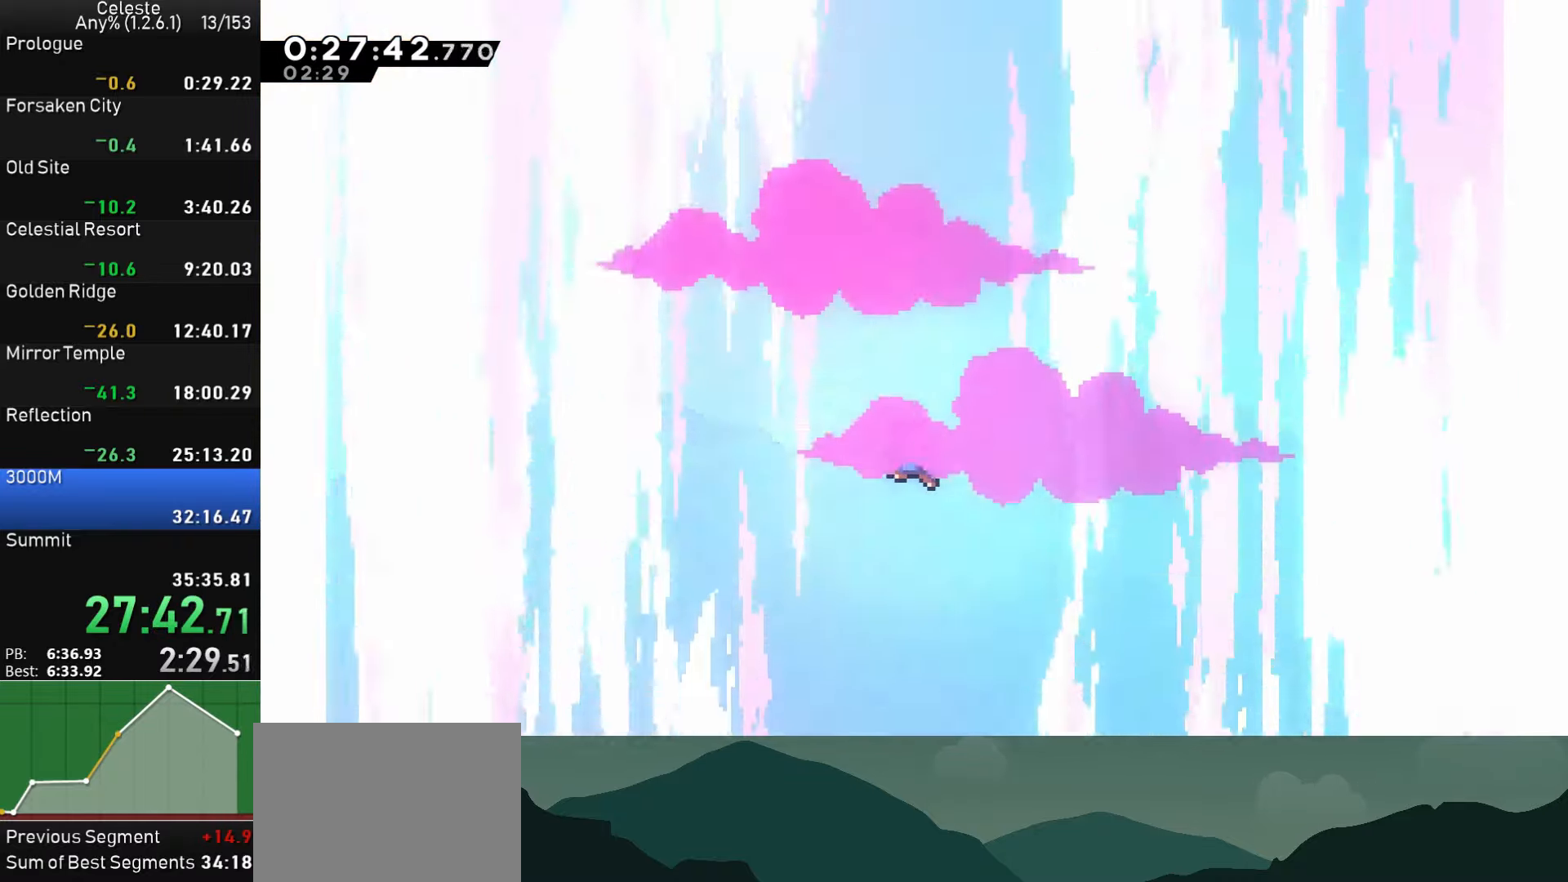
{"buttons": [], "left_stick": "center", "right_stick": "center", "events": []}
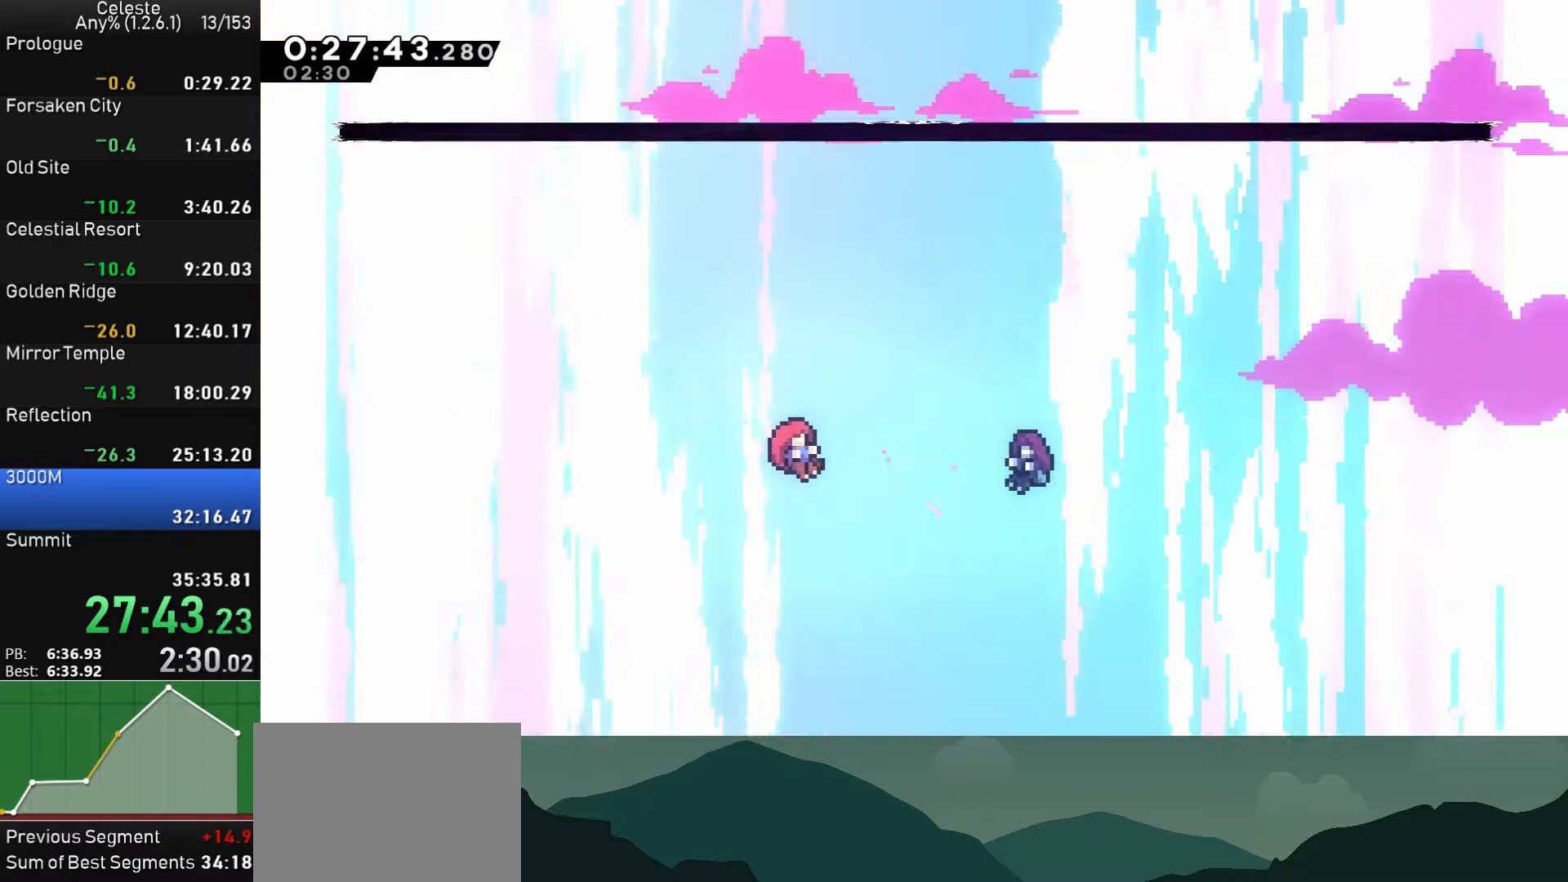
{"buttons": [], "left_stick": "center", "right_stick": "center", "events": [[117, "DPAD_DOWN", "down"], [150, "DPAD_DOWN", "up"], [184, "CROSS", "down"], [300, "CROSS", "up"]]}
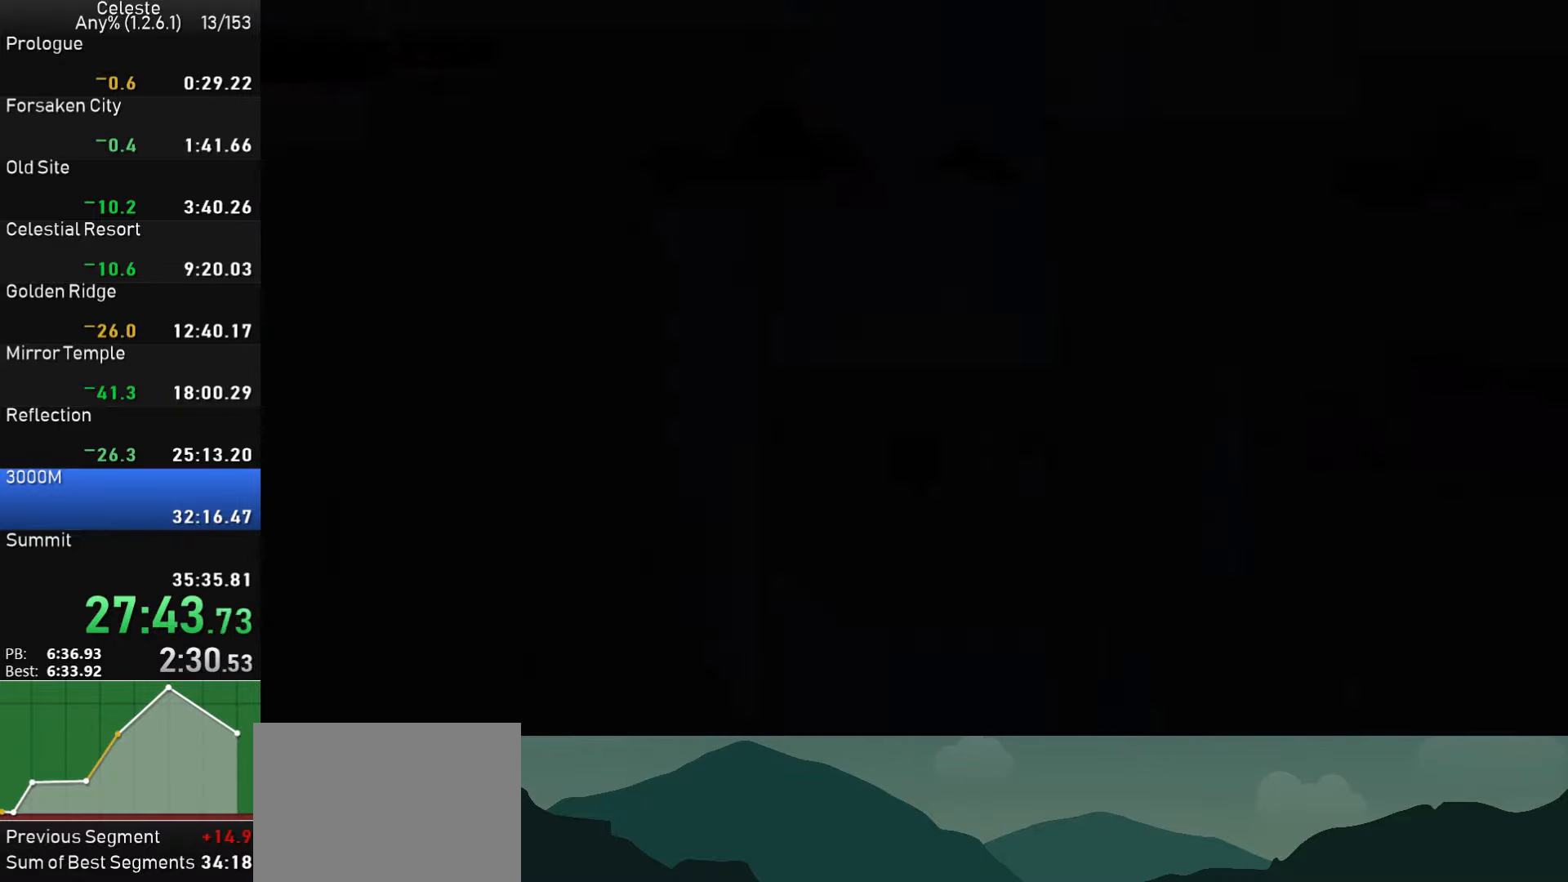
{"buttons": [], "left_stick": "center", "right_stick": "center", "events": []}
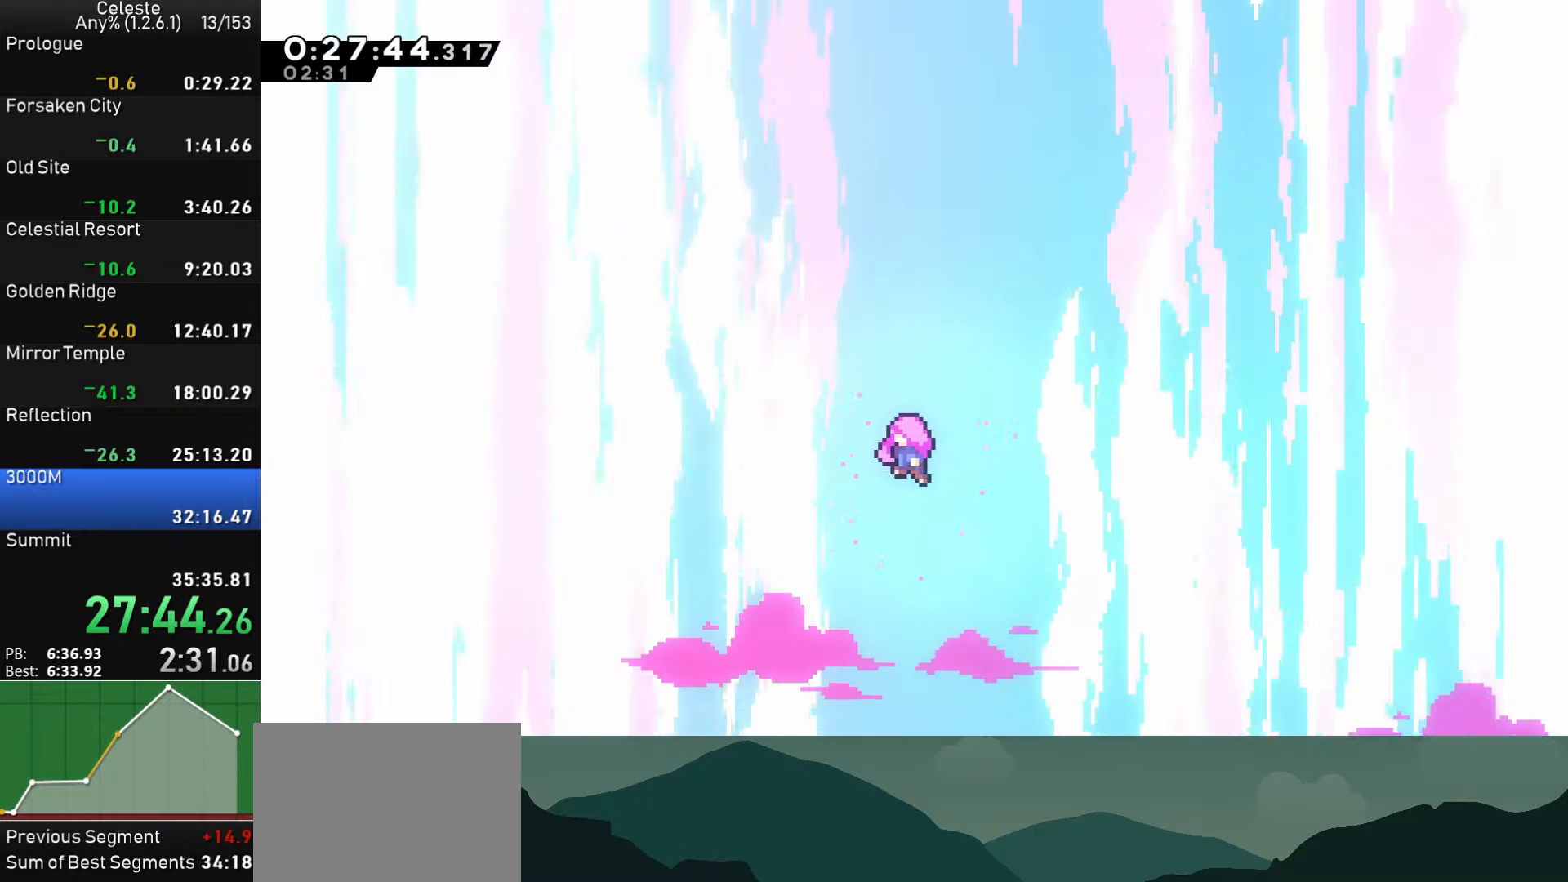
{"buttons": ["CROSS", "SQUARE"], "left_stick": "center", "right_stick": "center", "events": [[450, "CROSS", "down"], [450, "SQUARE", "down"]]}
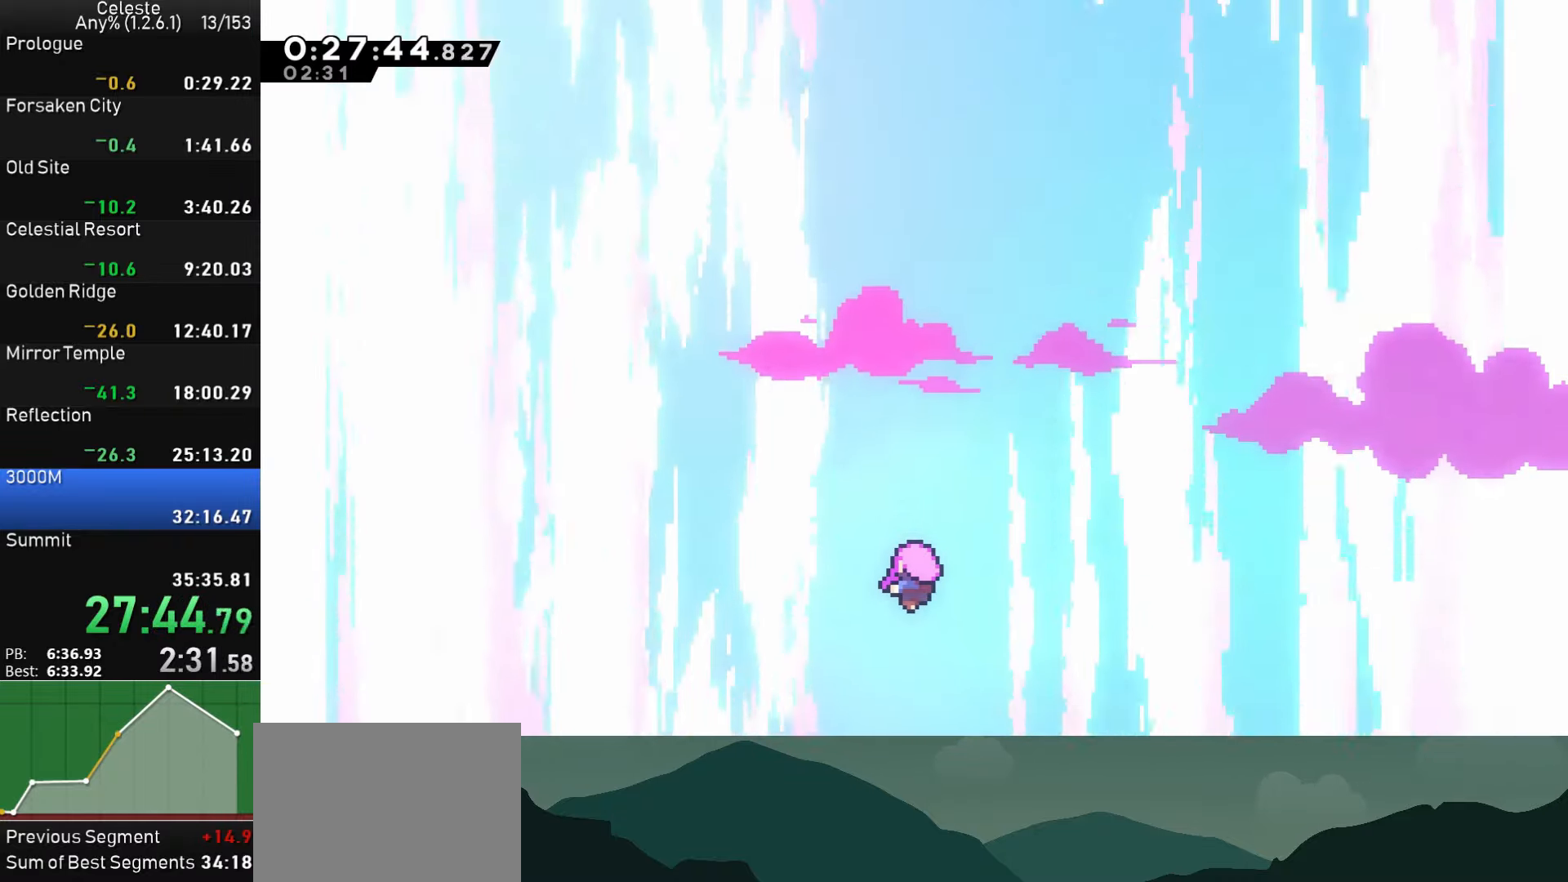
{"buttons": ["CIRCLE"], "left_stick": "center", "right_stick": "center", "events": [[17, "CIRCLE", "down"], [17, "TRIANGLE", "down"], [50, "CROSS", "up"], [50, "SQUARE", "up"], [167, "TRIANGLE", "up"], [184, "CIRCLE", "up"], [316, "CROSS", "down"], [316, "SQUARE", "down"], [366, "CIRCLE", "down"], [366, "TRIANGLE", "down"], [383, "CROSS", "up"], [383, "SQUARE", "up"], [483, "TRIANGLE", "up"]]}
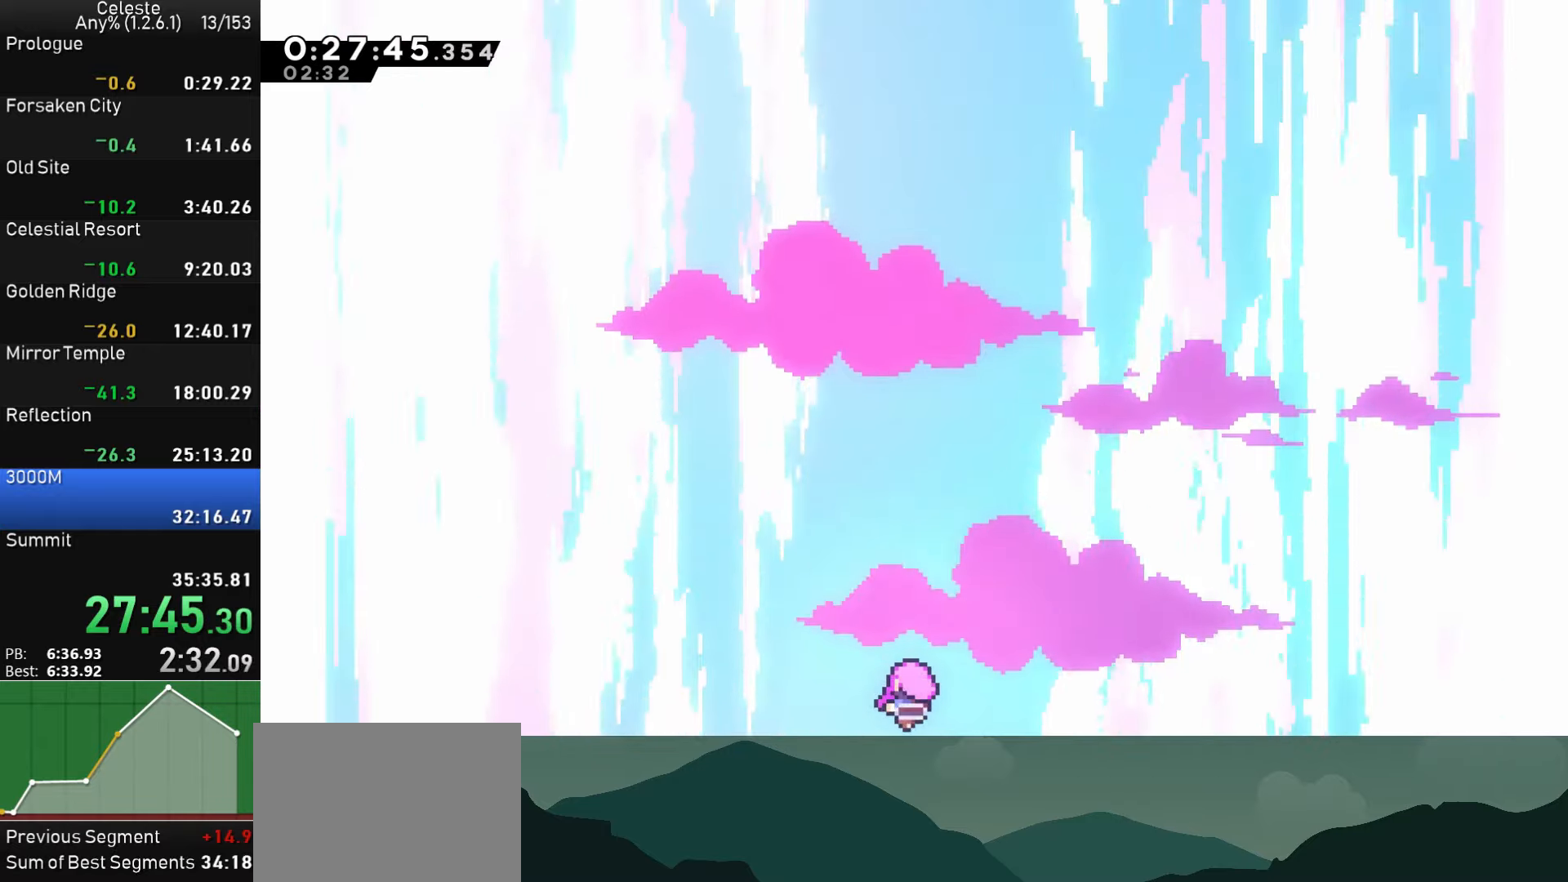
{"buttons": [], "left_stick": "center", "right_stick": "center", "events": [[16, "CIRCLE", "up"], [216, "SQUARE", "down"], [233, "CROSS", "down"], [283, "CIRCLE", "down"], [283, "SQUARE", "up"], [283, "TRIANGLE", "down"], [300, "CROSS", "up"], [366, "TRIANGLE", "up"], [433, "CIRCLE", "up"]]}
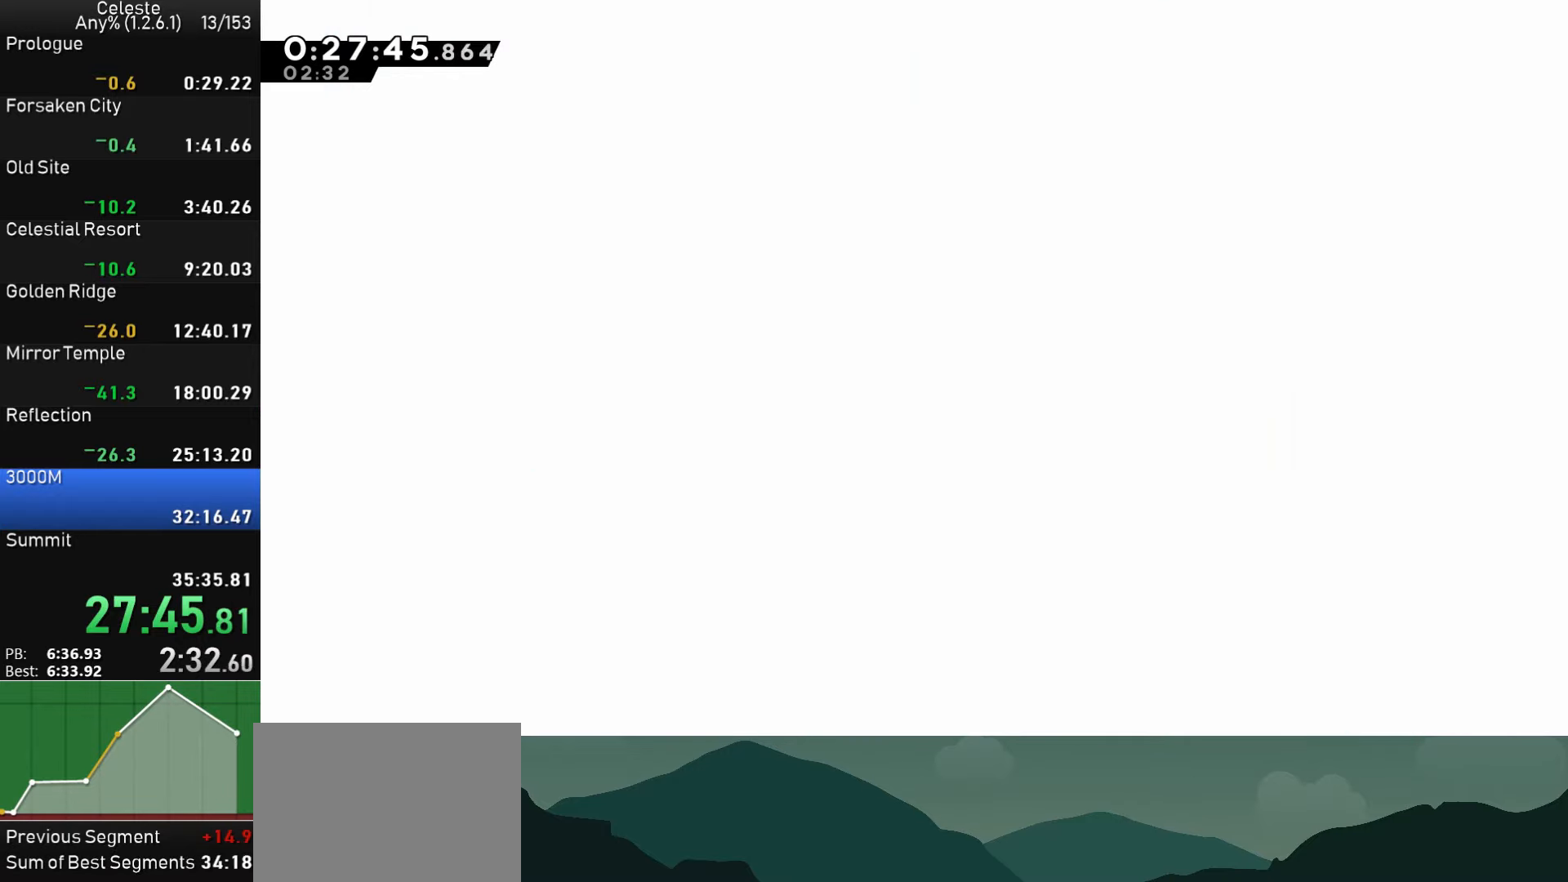
{"buttons": ["DPAD_LEFT"], "left_stick": "center", "right_stick": "center", "events": [[450, "DPAD_LEFT", "down"]]}
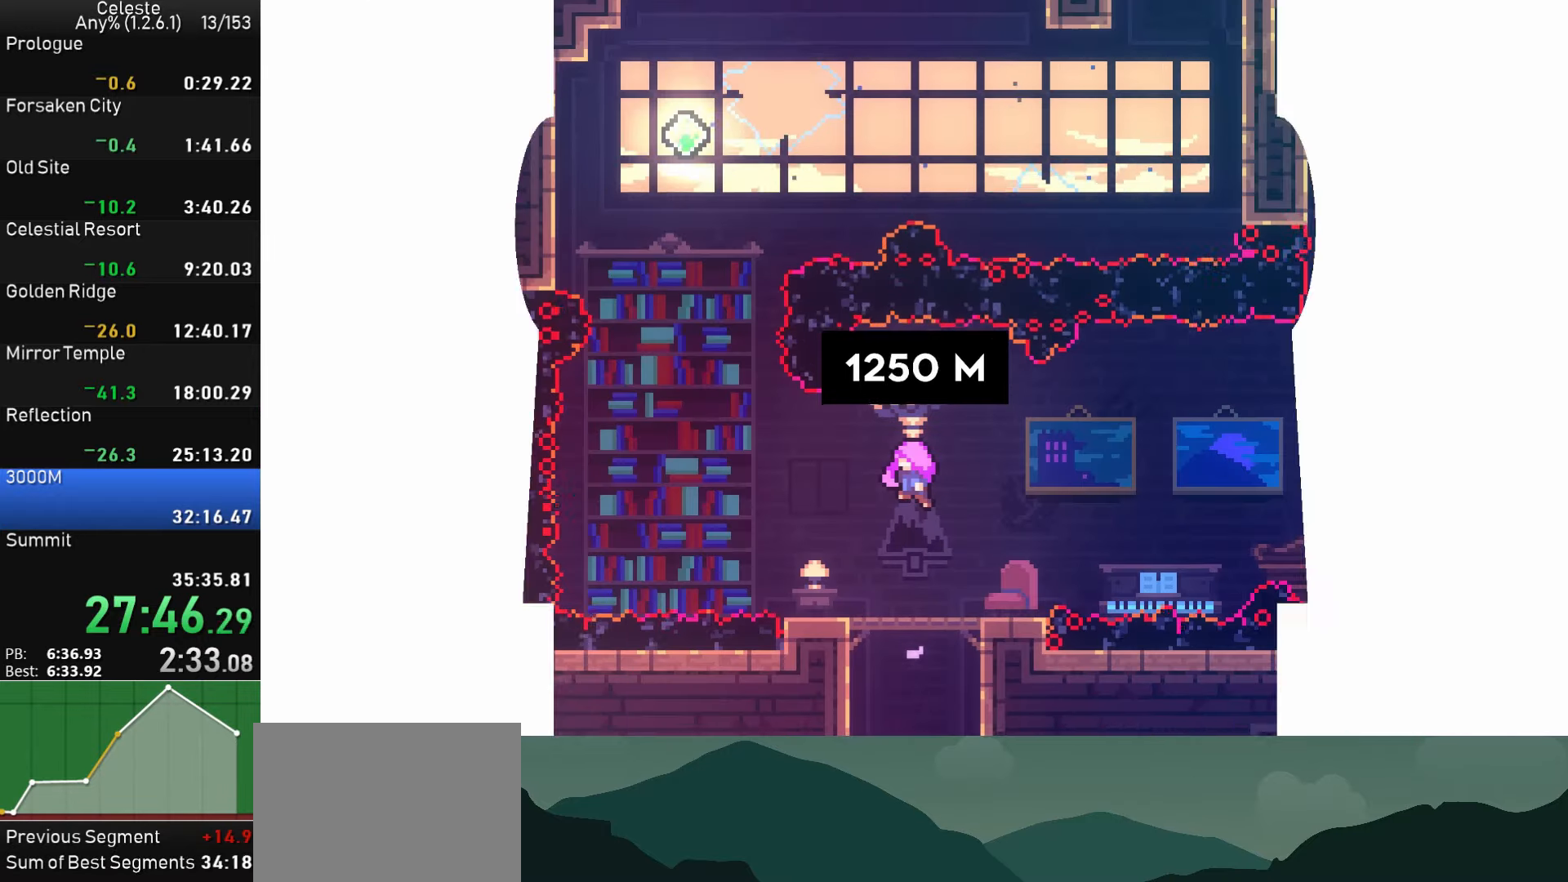
{"buttons": ["DPAD_LEFT"], "left_stick": "center", "right_stick": "center", "events": [[83, "DPAD_LEFT", "up"], [216, "DPAD_LEFT", "down"]]}
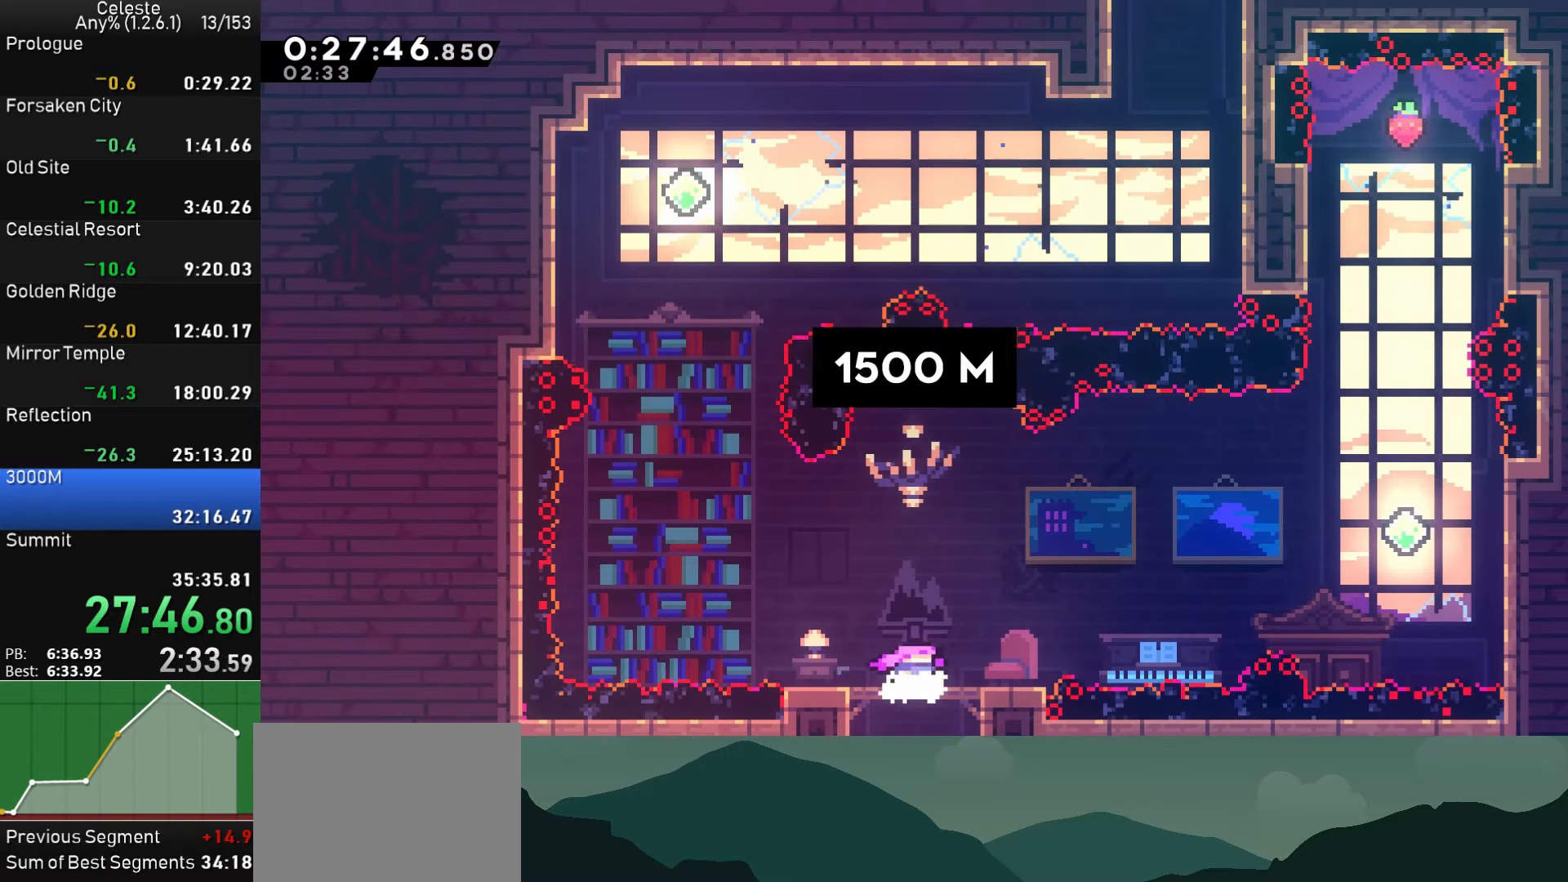
{"buttons": [], "left_stick": "center", "right_stick": "center", "events": [[83, "DPAD_LEFT", "up"], [166, "DPAD_LEFT", "down"], [466, "DPAD_LEFT", "up"]]}
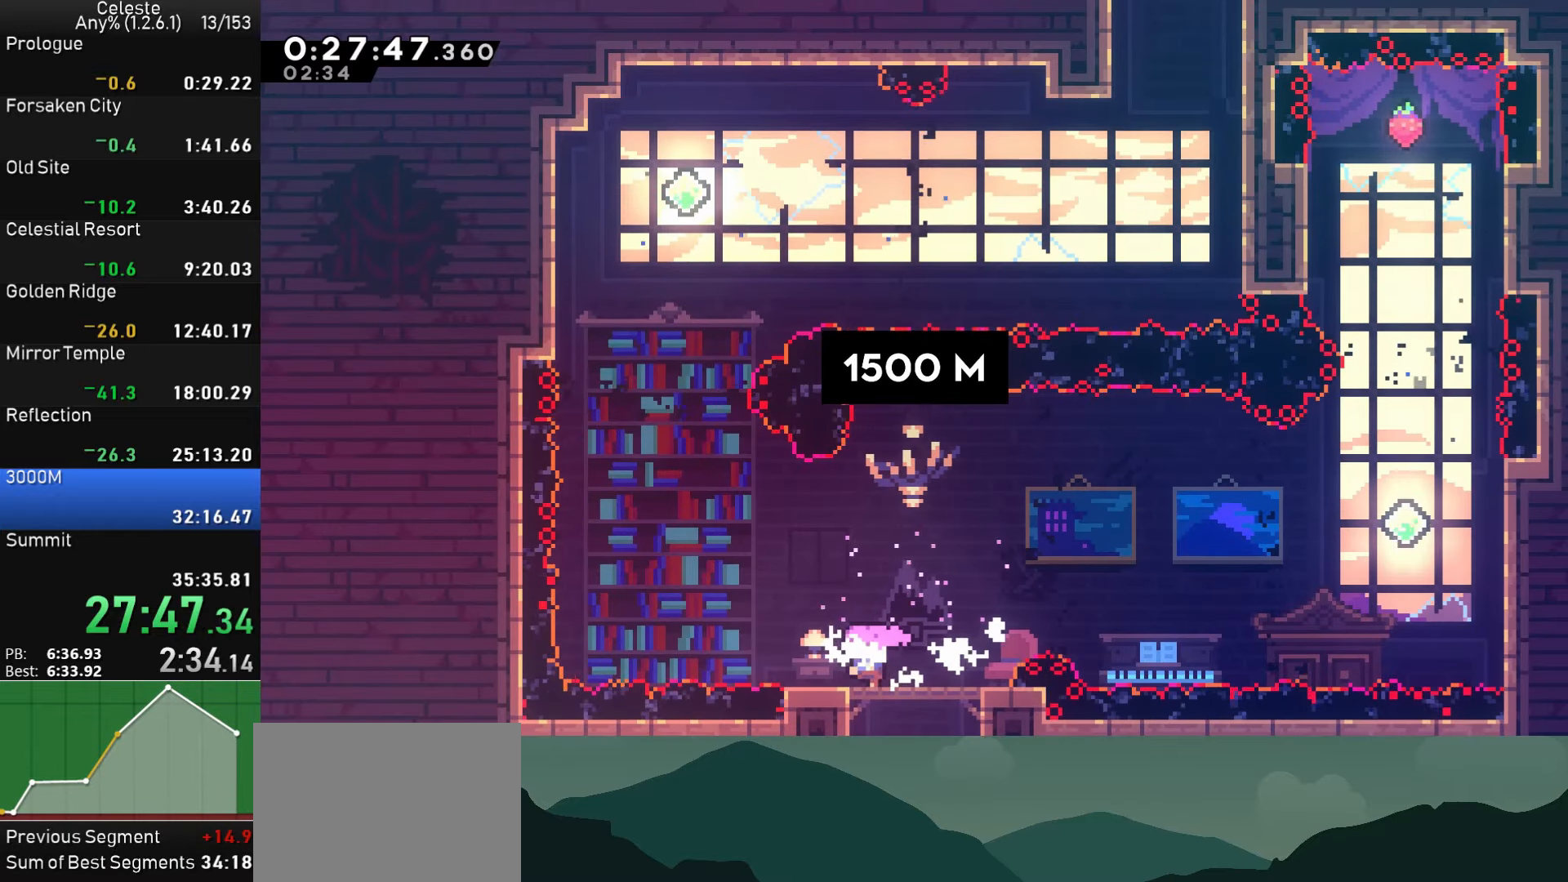
{"buttons": [], "left_stick": "center", "right_stick": "center", "events": [[116, "DPAD_LEFT", "down"], [200, "CROSS", "down"], [450, "CROSS", "up"], [466, "DPAD_LEFT", "up"]]}
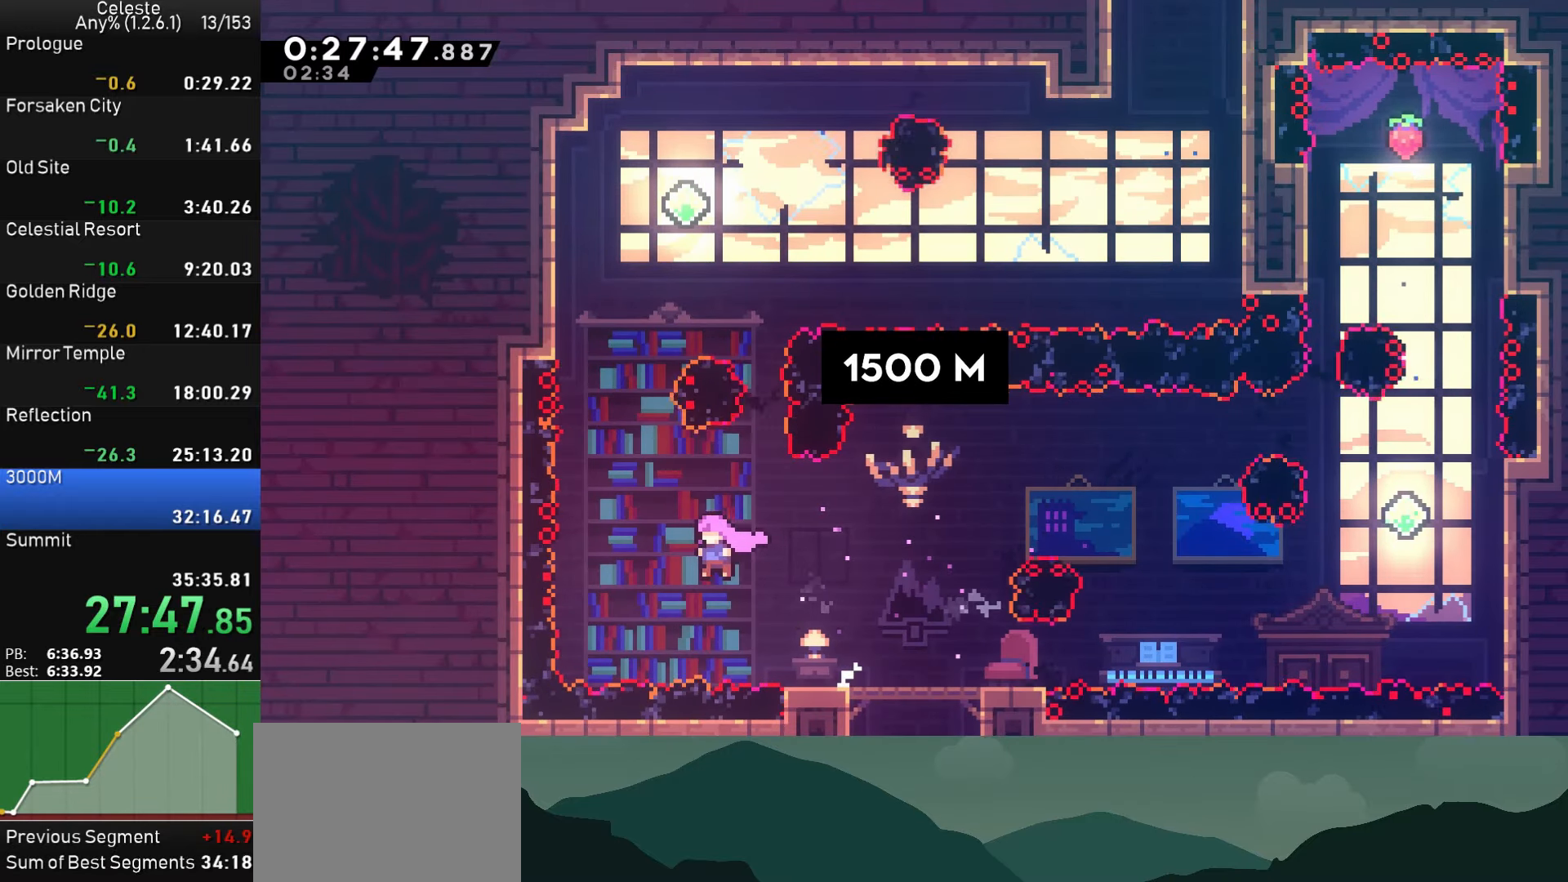
{"buttons": ["SQUARE", "DPAD_UP"], "left_stick": "center", "right_stick": "center", "events": [[16, "DPAD_UP", "down"], [33, "SQUARE", "down"], [216, "DPAD_UP", "up"], [250, "SQUARE", "up"], [300, "DPAD_LEFT", "down"], [400, "DPAD_LEFT", "up"], [433, "DPAD_UP", "down"], [483, "SQUARE", "down"]]}
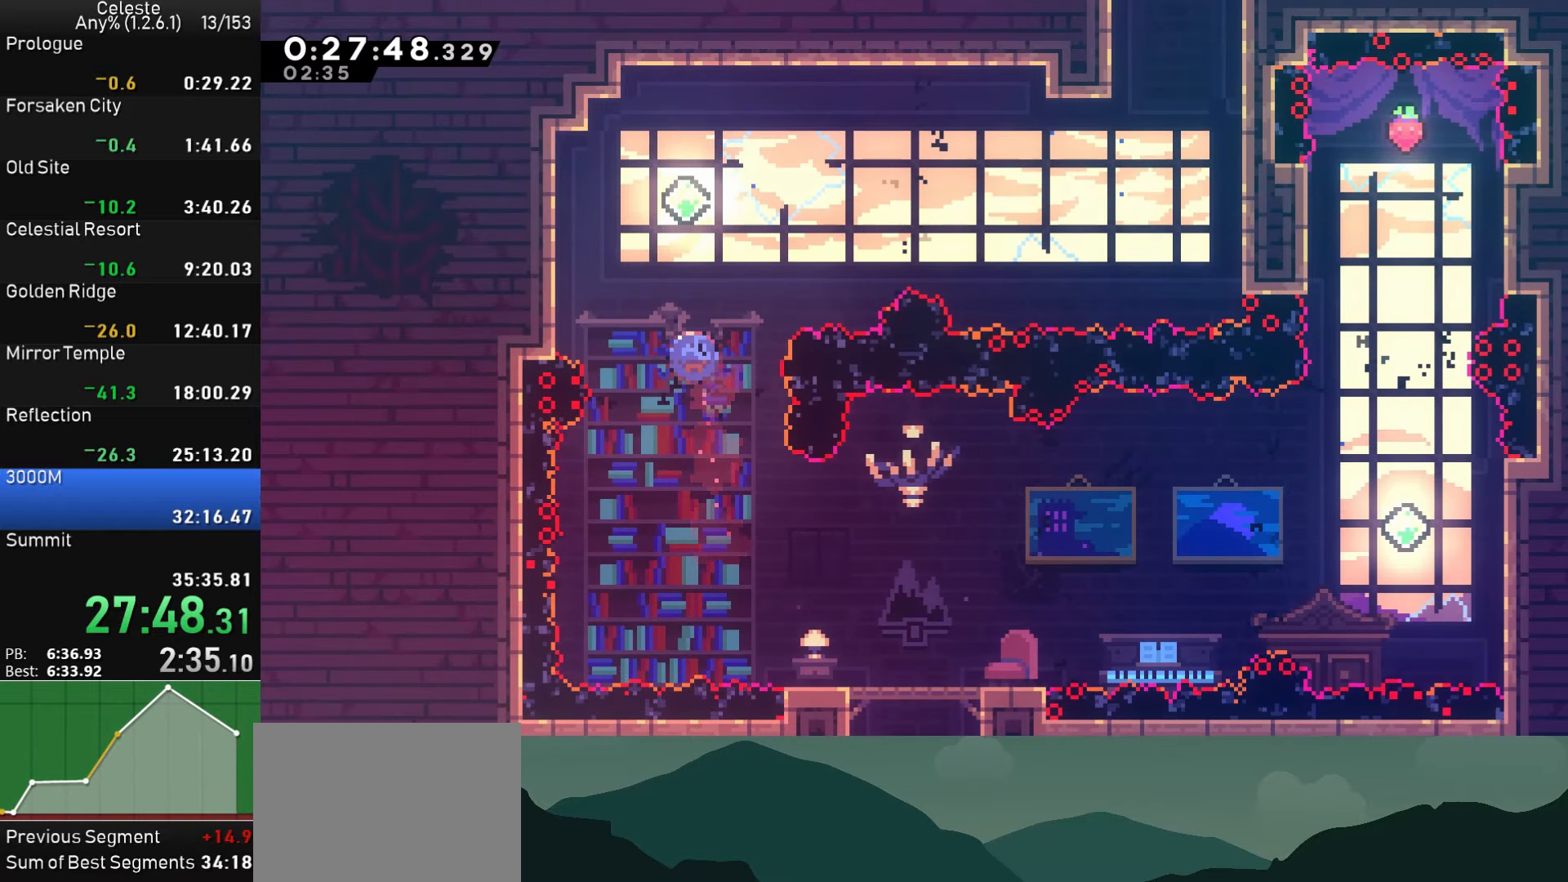
{"buttons": ["DPAD_RIGHT"], "left_stick": "center", "right_stick": "center", "events": [[116, "DPAD_UP", "up"], [166, "DPAD_RIGHT", "down"], [216, "SQUARE", "up"]]}
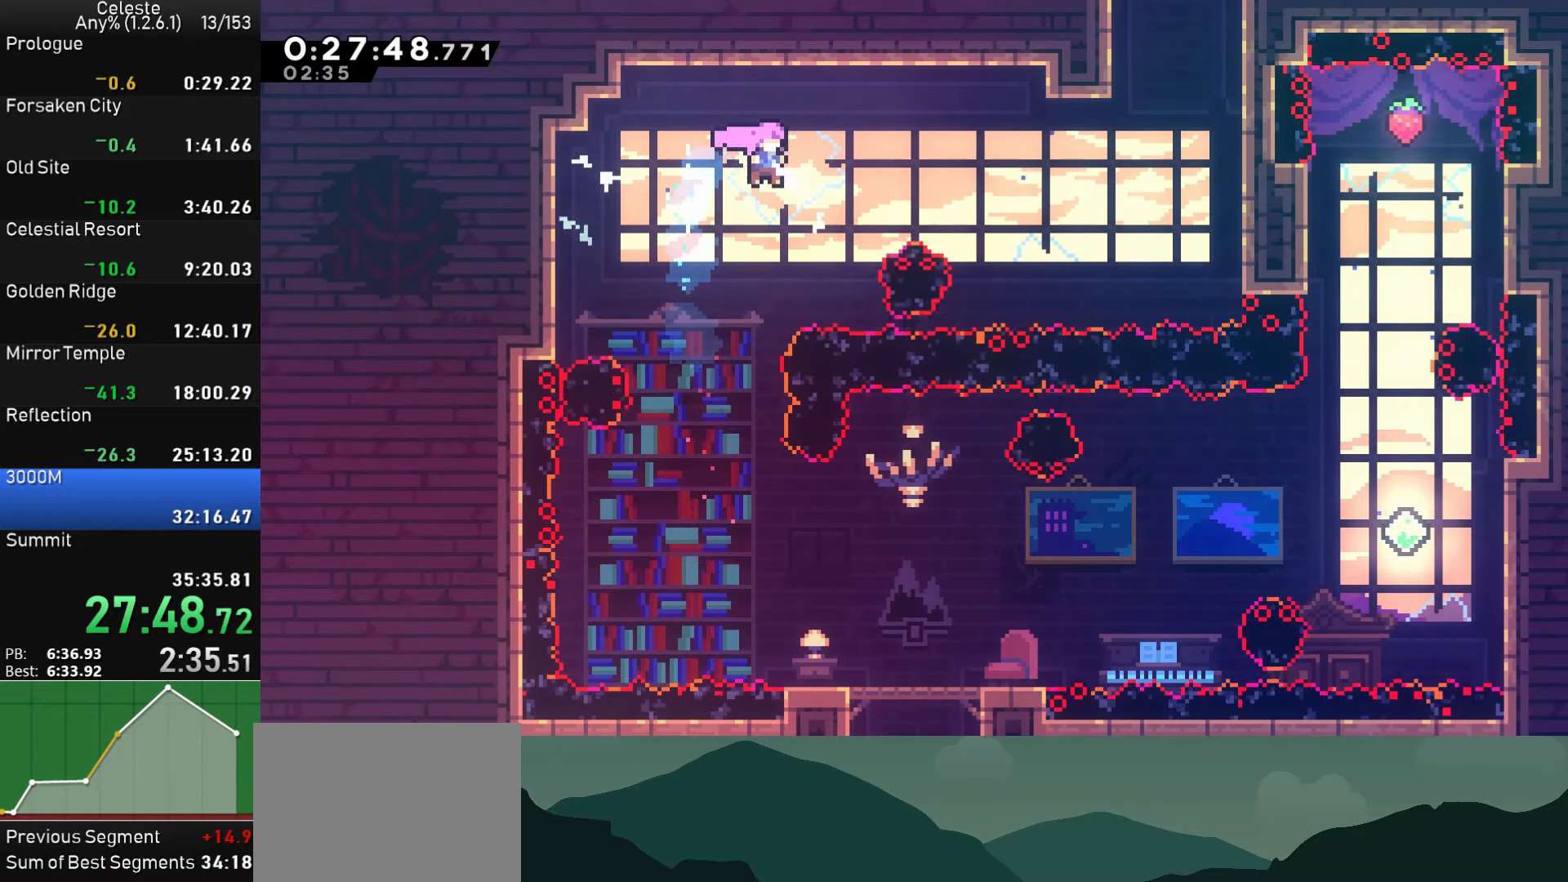
{"buttons": ["DPAD_RIGHT"], "left_stick": "center", "right_stick": "center", "events": [[150, "SQUARE", "down"], [450, "SQUARE", "up"]]}
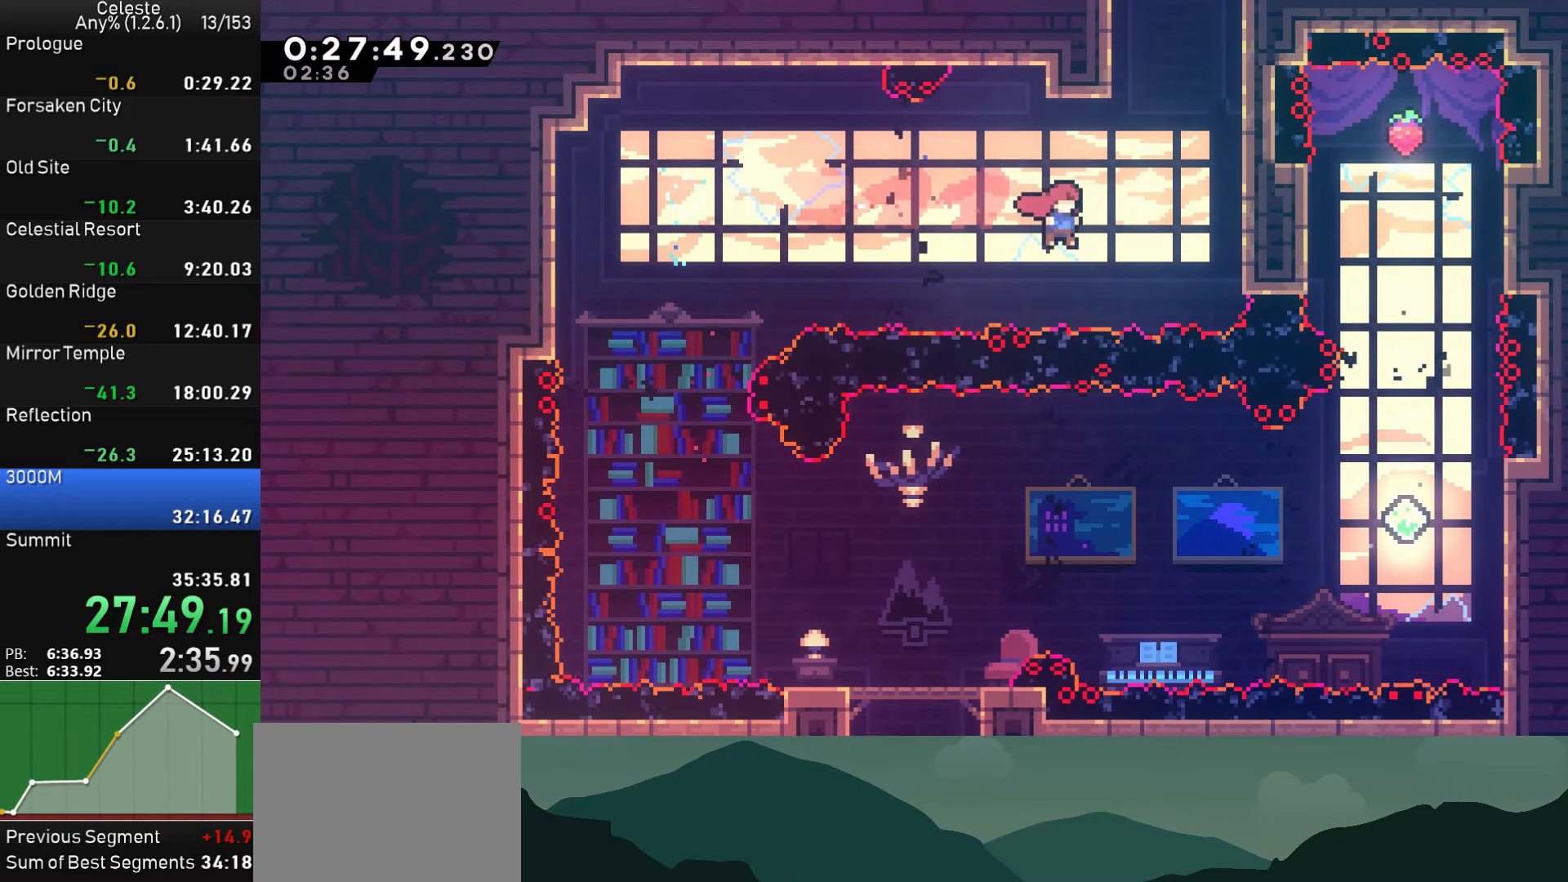
{"buttons": ["DPAD_RIGHT"], "left_stick": "center", "right_stick": "center", "events": [[16, "DPAD_UP", "down"], [16, "SQUARE", "down"], [166, "DPAD_UP", "up"], [300, "SQUARE", "up"], [383, "CROSS", "down"], [483, "CROSS", "up"]]}
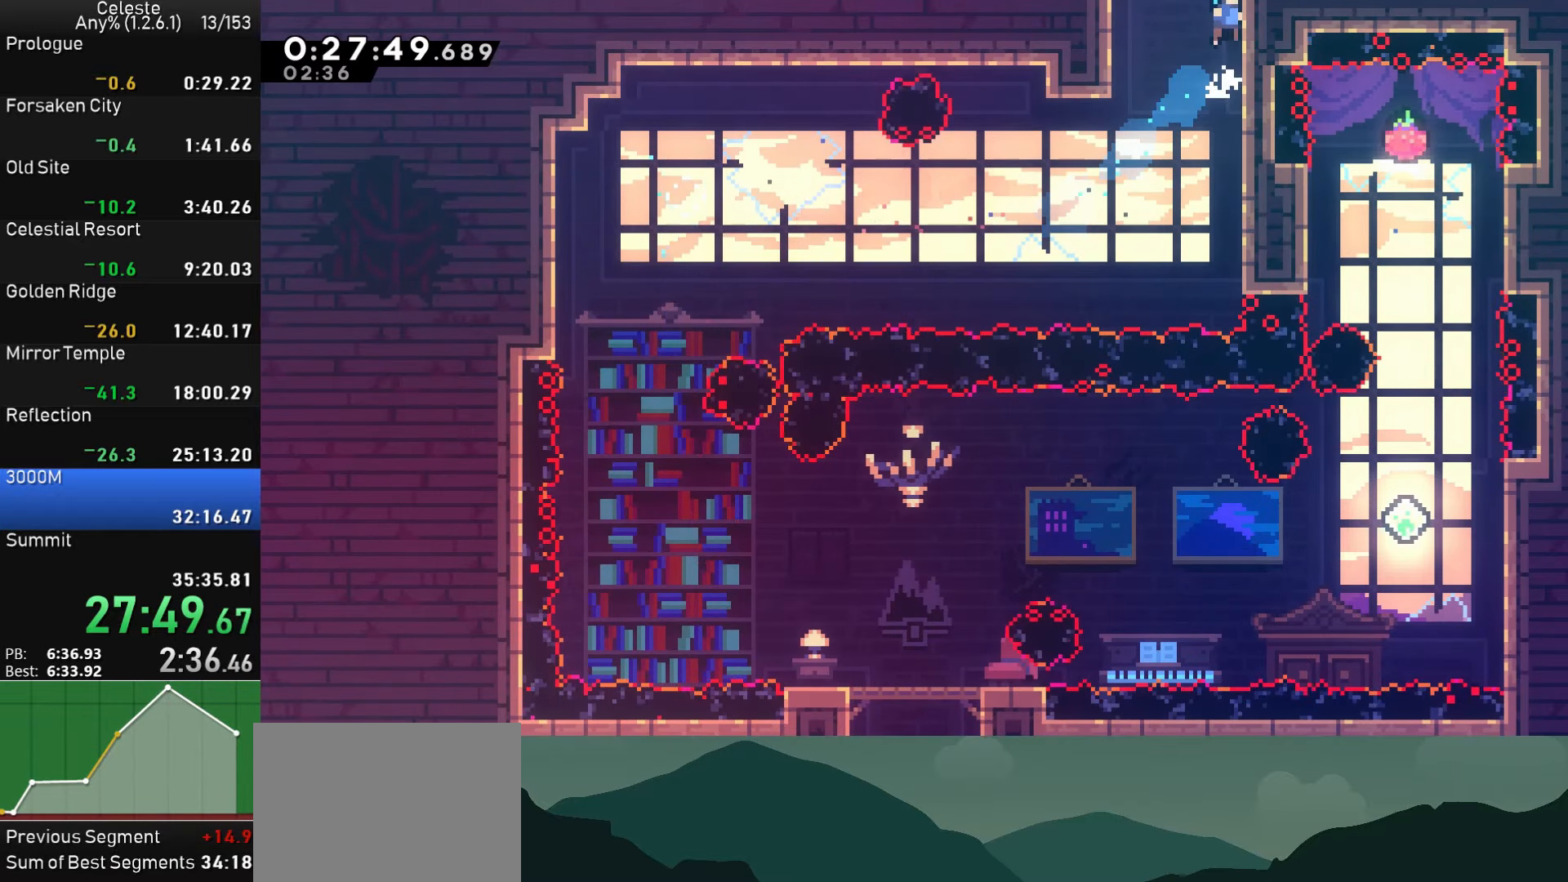
{"buttons": ["DPAD_RIGHT"], "left_stick": "center", "right_stick": "center", "events": [[16, "CROSS", "down"], [50, "DPAD_RIGHT", "up"], [183, "DPAD_RIGHT", "down"], [200, "CROSS", "up"]]}
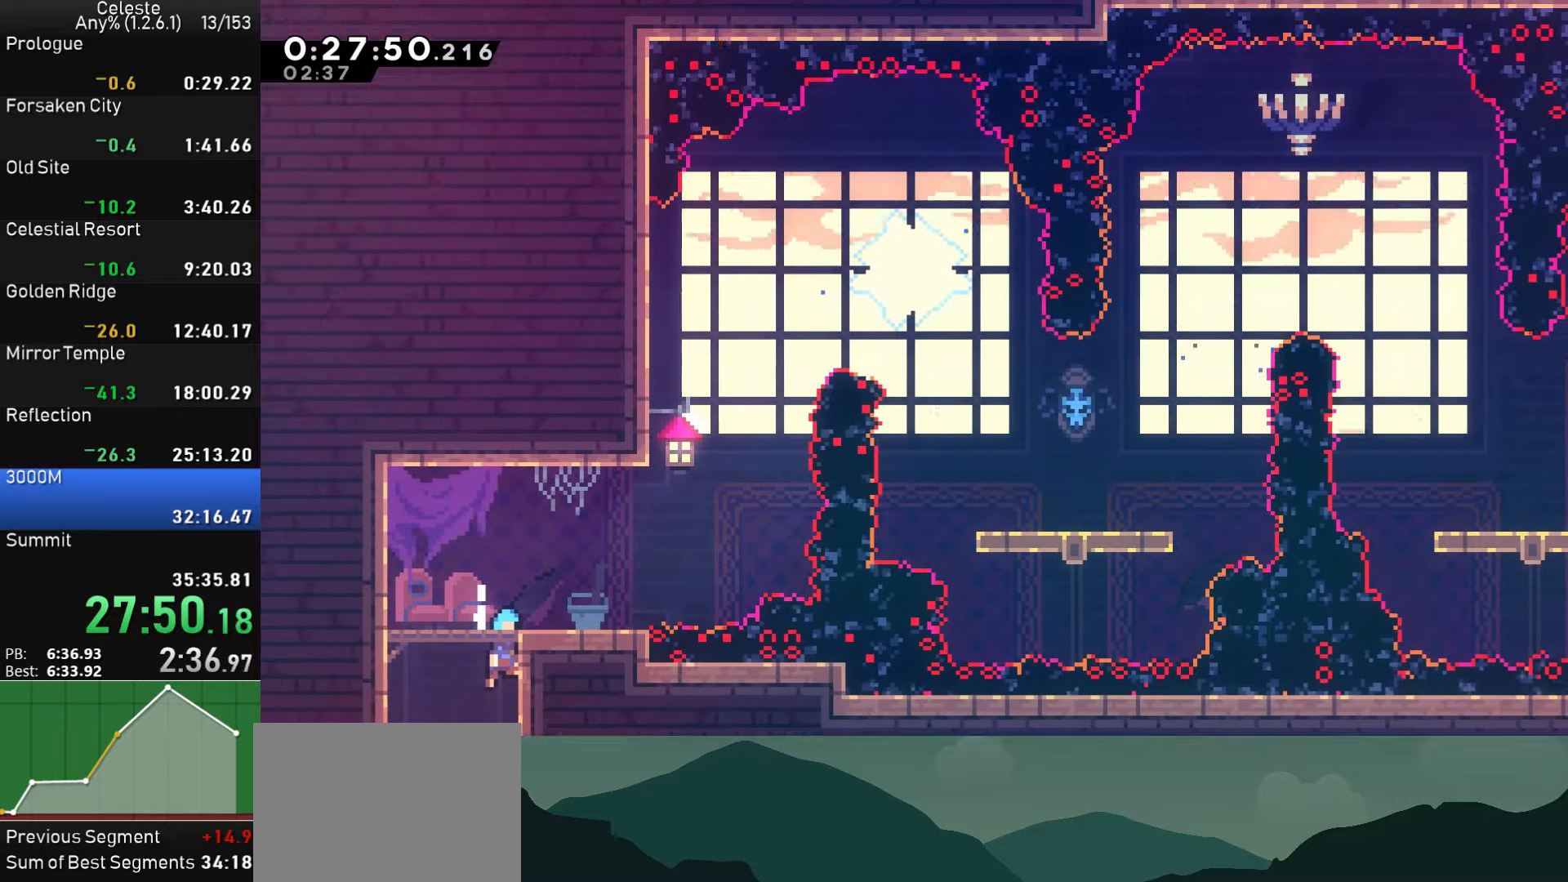
{"buttons": ["DPAD_RIGHT"], "left_stick": "center", "right_stick": "center", "events": []}
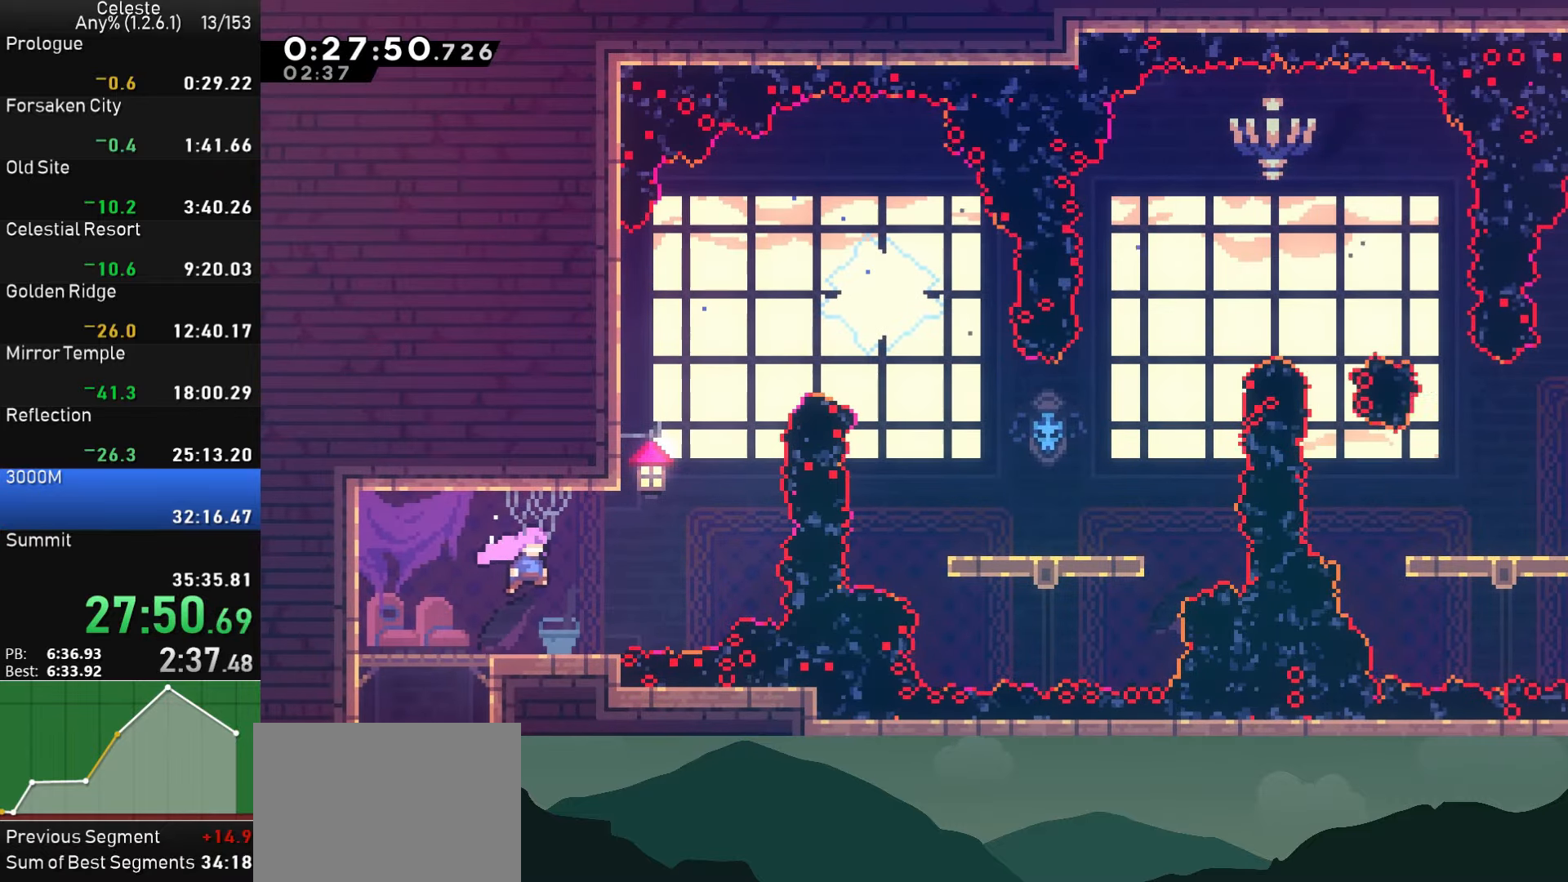
{"buttons": ["SQUARE", "DPAD_UP", "DPAD_RIGHT"], "left_stick": "center", "right_stick": "center", "events": [[17, "DPAD_UP", "down"], [133, "SQUARE", "down"], [317, "SQUARE", "up"], [383, "SQUARE", "down"]]}
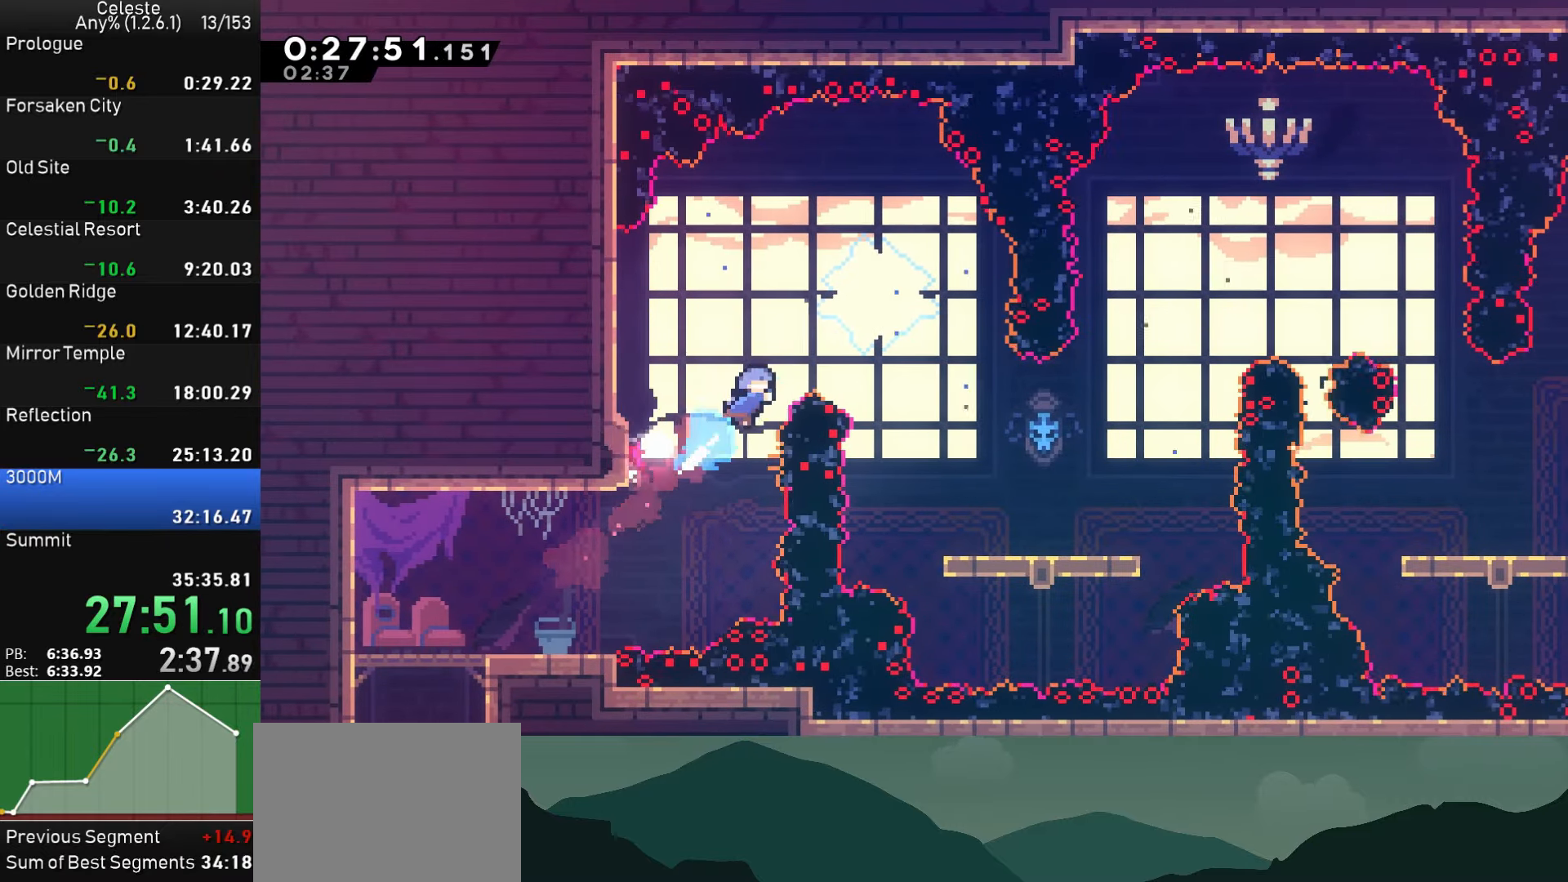
{"buttons": [], "left_stick": "center", "right_stick": "center", "events": [[150, "DPAD_UP", "up"], [150, "SQUARE", "up"], [483, "DPAD_RIGHT", "up"]]}
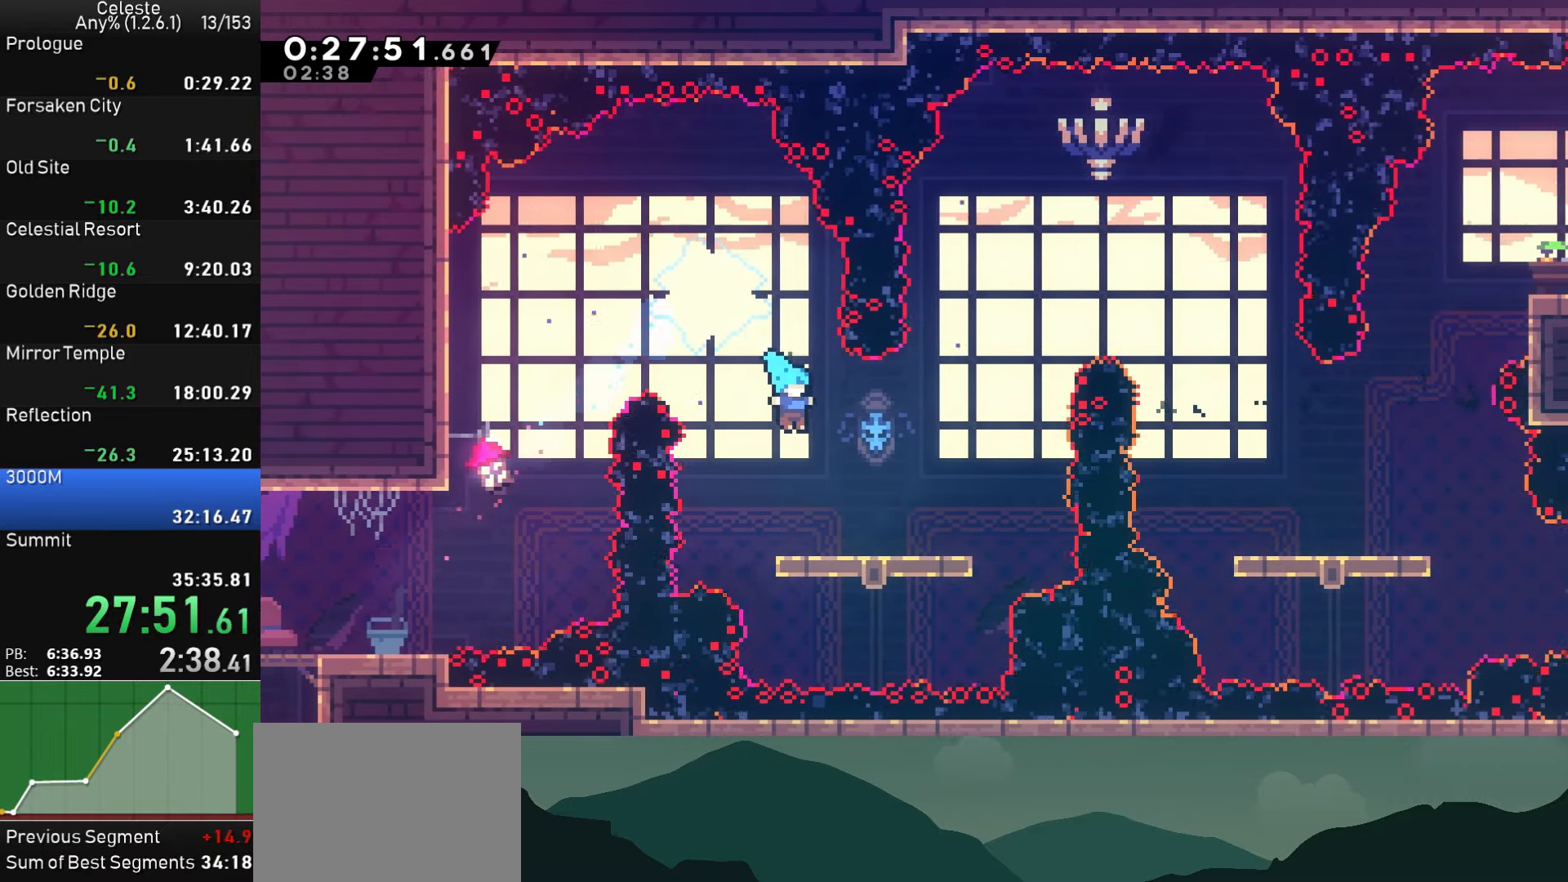
{"buttons": ["SQUARE", "DPAD_UP", "DPAD_RIGHT"], "left_stick": "center", "right_stick": "center", "events": [[150, "DPAD_RIGHT", "down"], [217, "CROSS", "down"], [400, "CROSS", "up"], [417, "DPAD_UP", "down"], [467, "SQUARE", "down"]]}
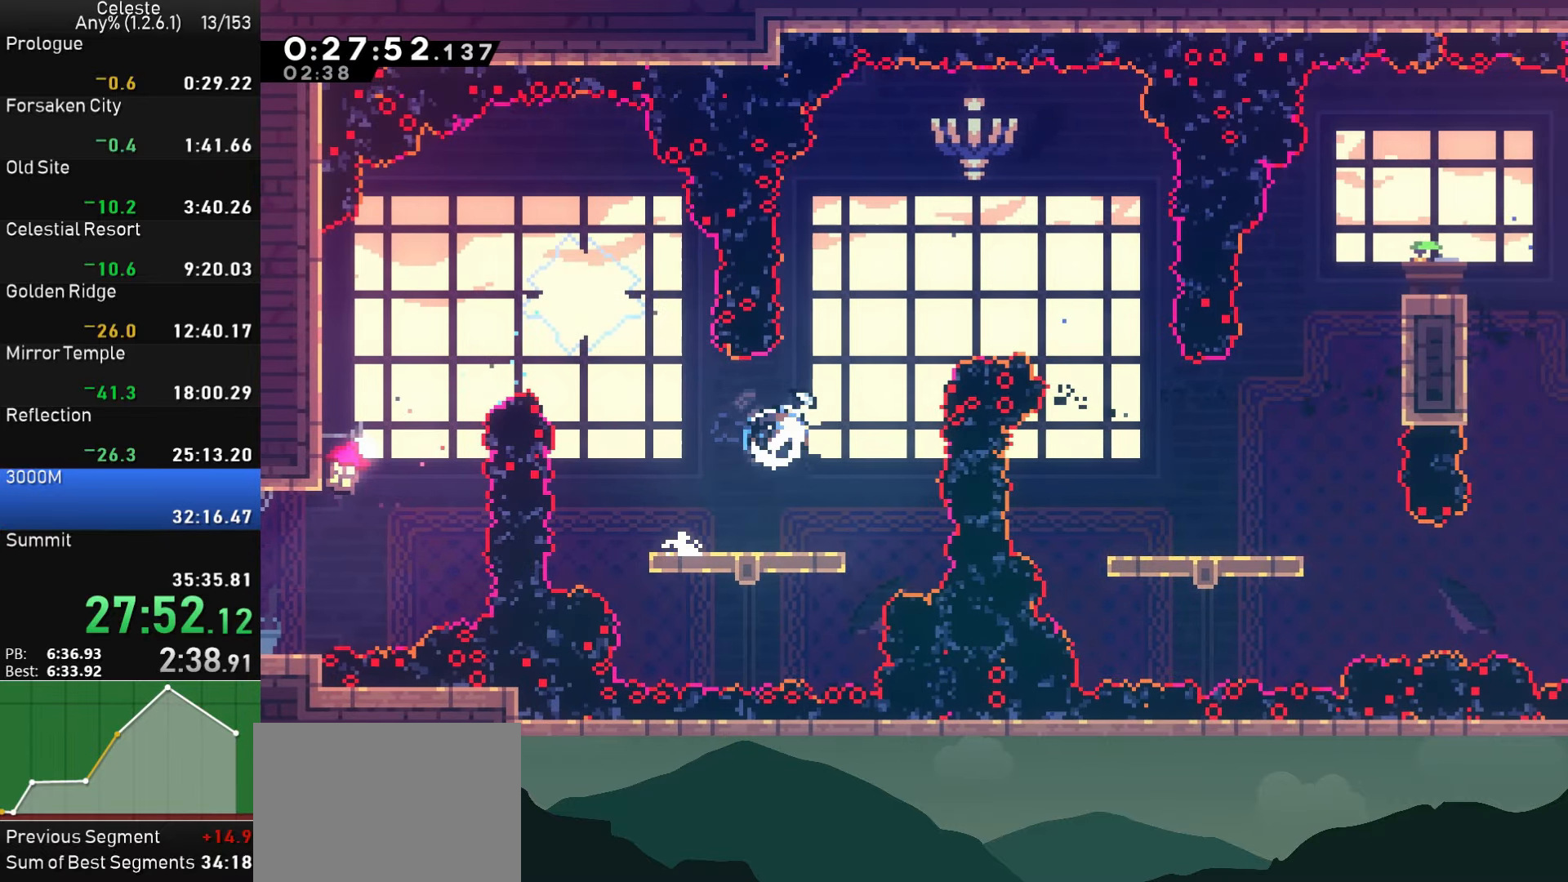
{"buttons": ["SQUARE", "DPAD_DOWN", "DPAD_RIGHT"], "left_stick": "center", "right_stick": "center", "events": [[217, "DPAD_UP", "up"], [317, "SQUARE", "up"], [367, "DPAD_DOWN", "down"], [433, "SQUARE", "down"]]}
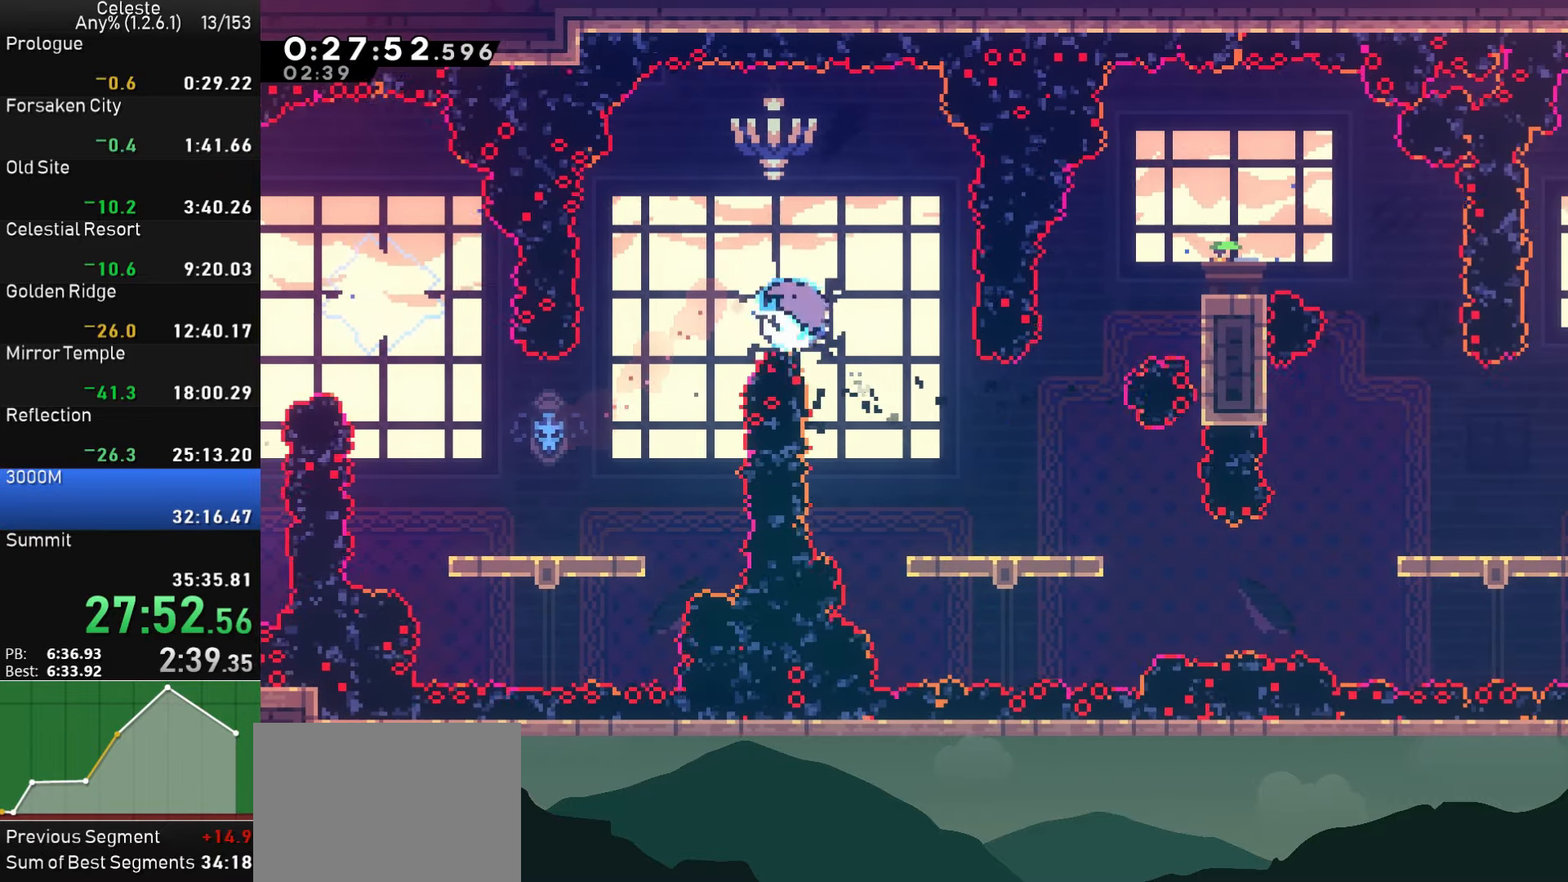
{"buttons": ["DPAD_RIGHT"], "left_stick": "center", "right_stick": "center", "events": [[67, "DPAD_DOWN", "up"], [183, "SQUARE", "up"]]}
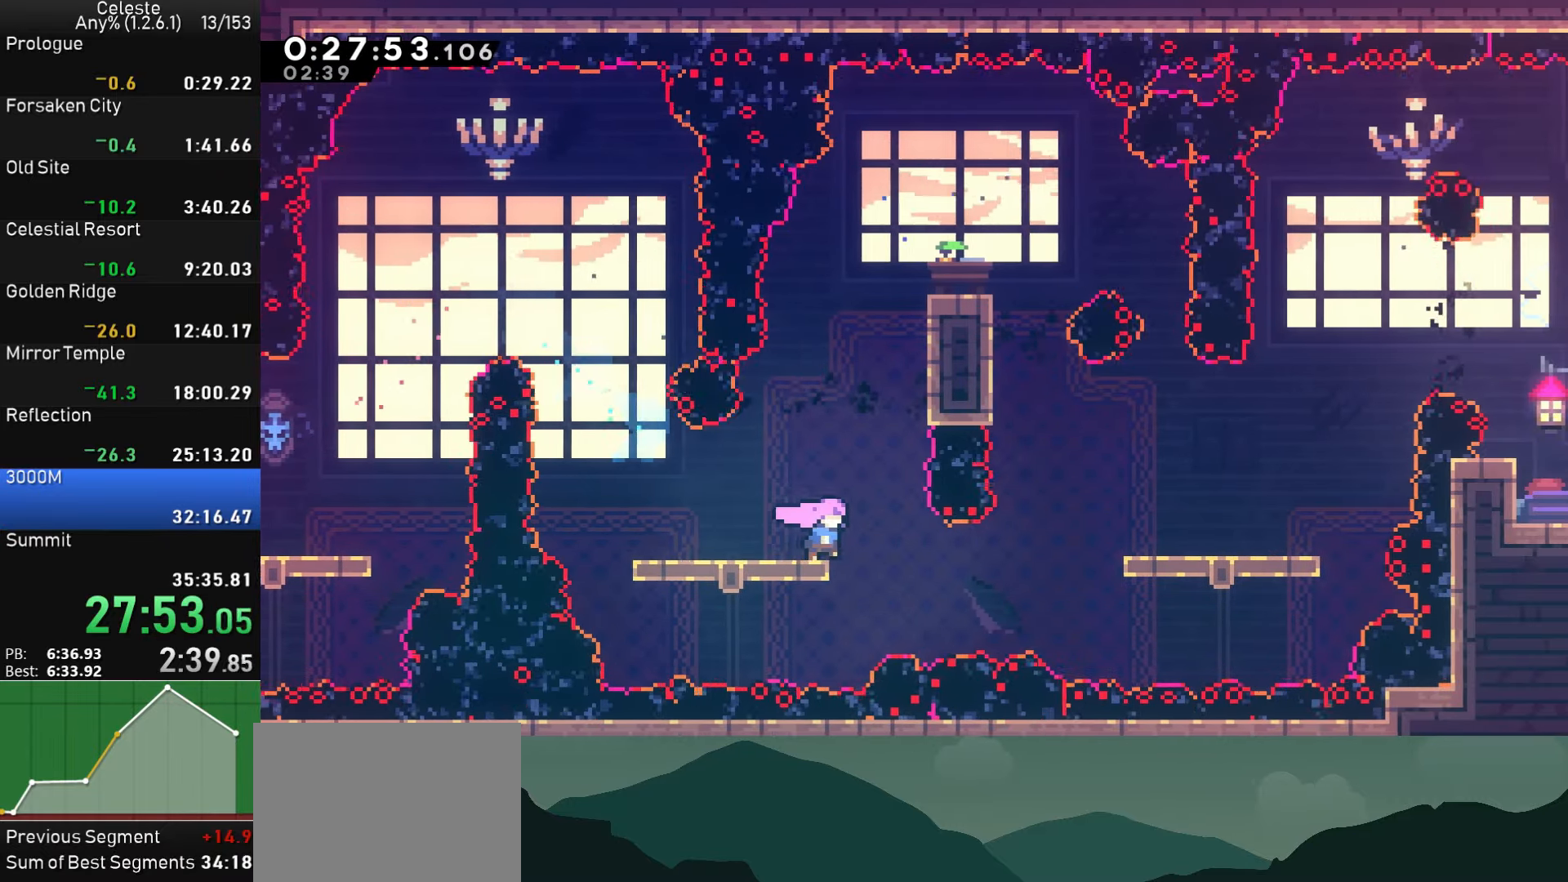
{"buttons": ["SQUARE", "DPAD_UP", "DPAD_RIGHT"], "left_stick": "center", "right_stick": "center", "events": [[217, "SQUARE", "down"], [367, "SQUARE", "up"], [400, "DPAD_UP", "down"], [433, "SQUARE", "down"]]}
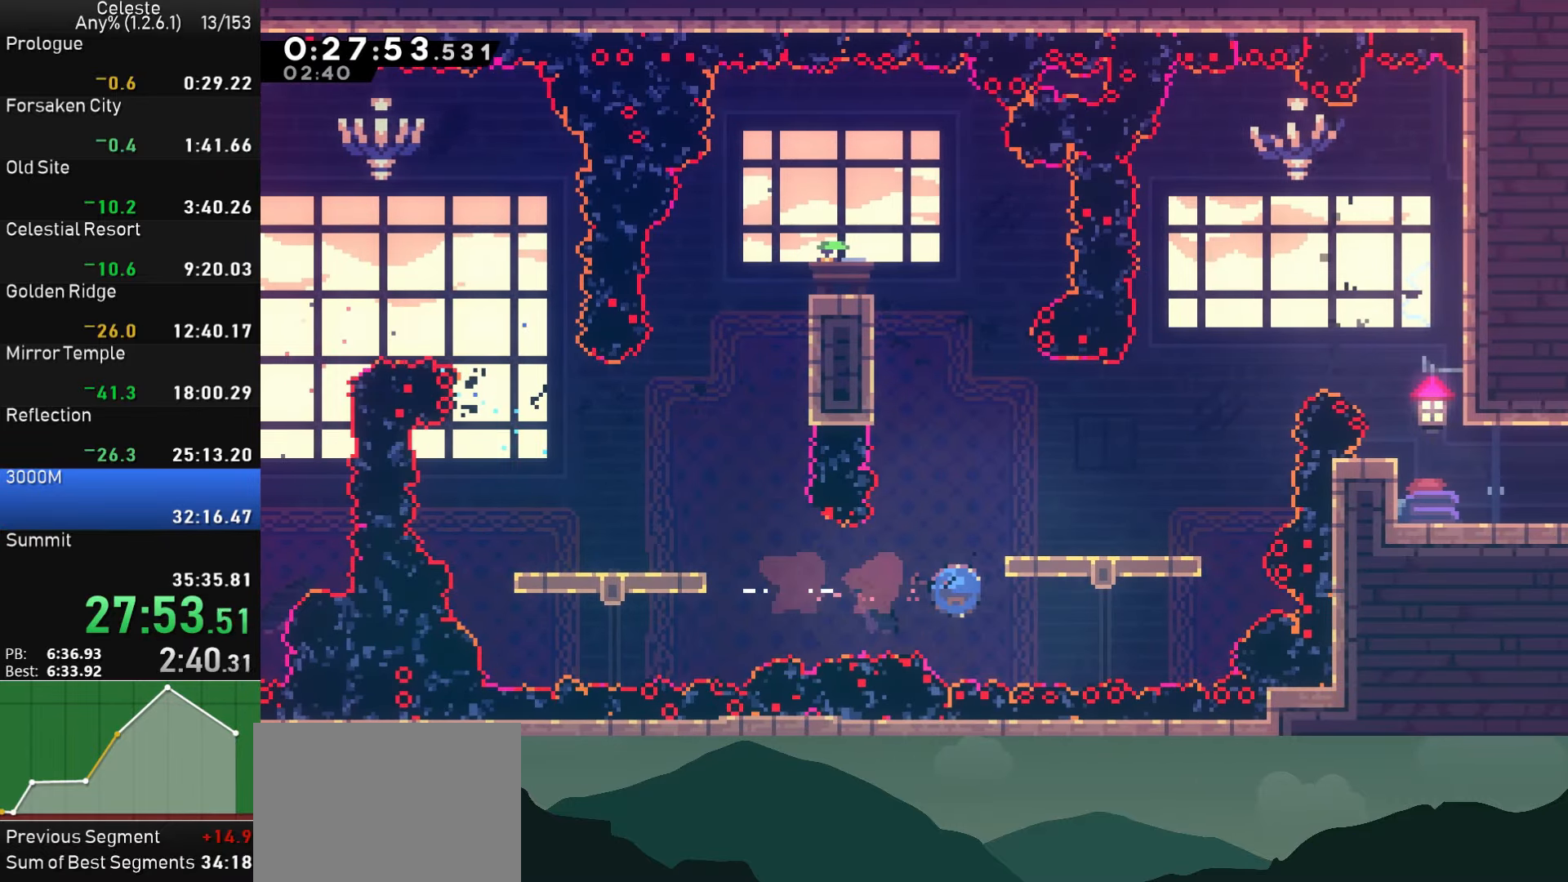
{"buttons": [], "left_stick": "center", "right_stick": "center", "events": [[117, "SQUARE", "up"], [217, "DPAD_UP", "up"], [317, "DPAD_RIGHT", "up"]]}
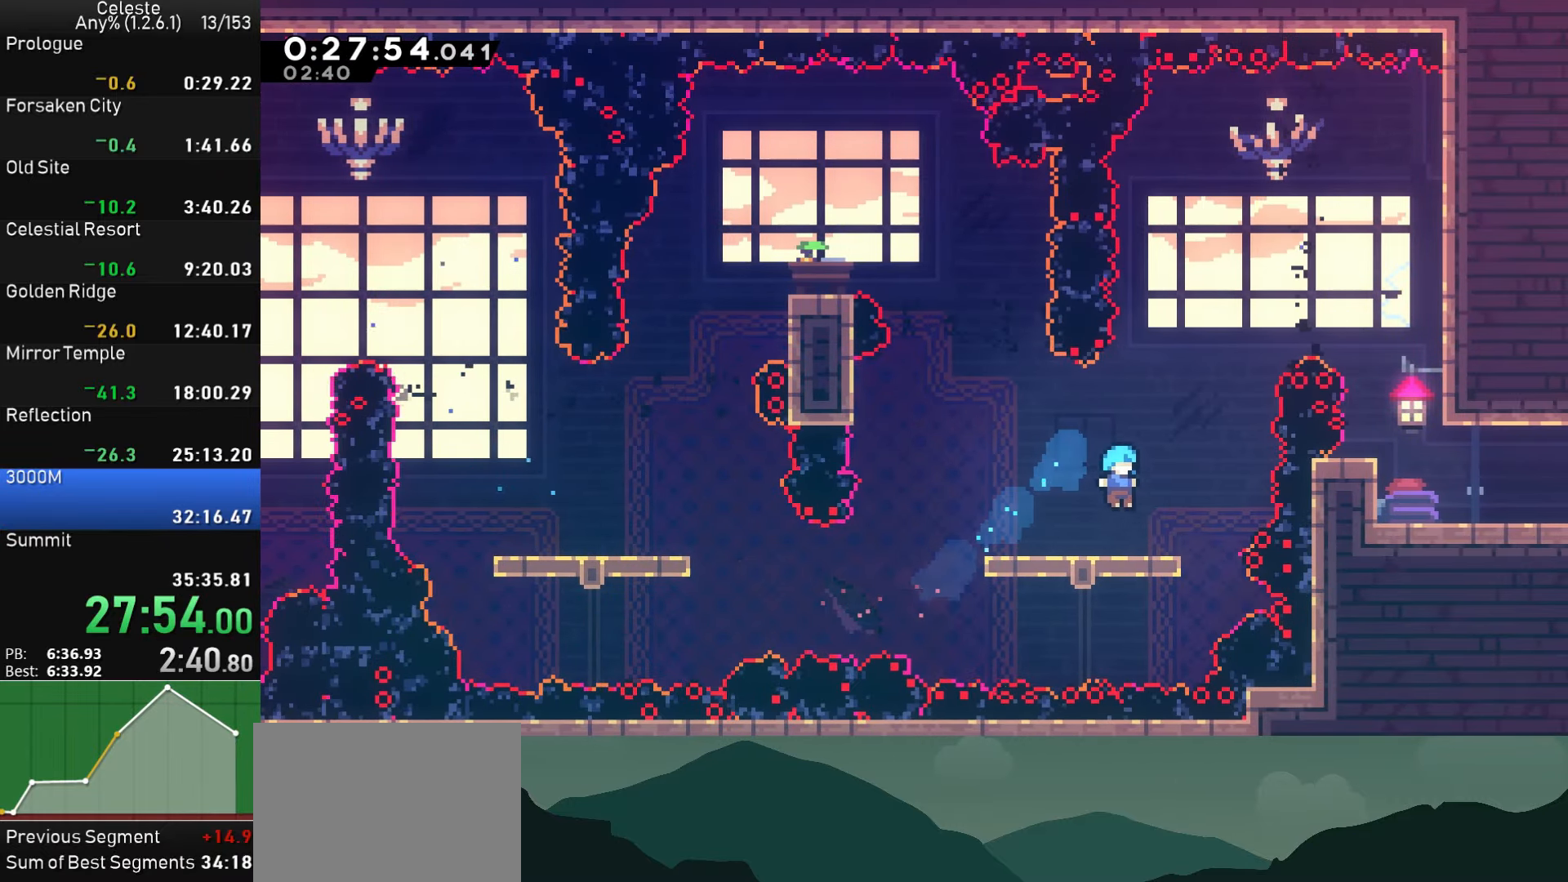
{"buttons": ["SQUARE", "DPAD_UP", "DPAD_RIGHT"], "left_stick": "center", "right_stick": "center", "events": [[33, "DPAD_RIGHT", "down"], [100, "CROSS", "down"], [200, "DPAD_UP", "down"], [217, "CROSS", "up"], [250, "SQUARE", "down"]]}
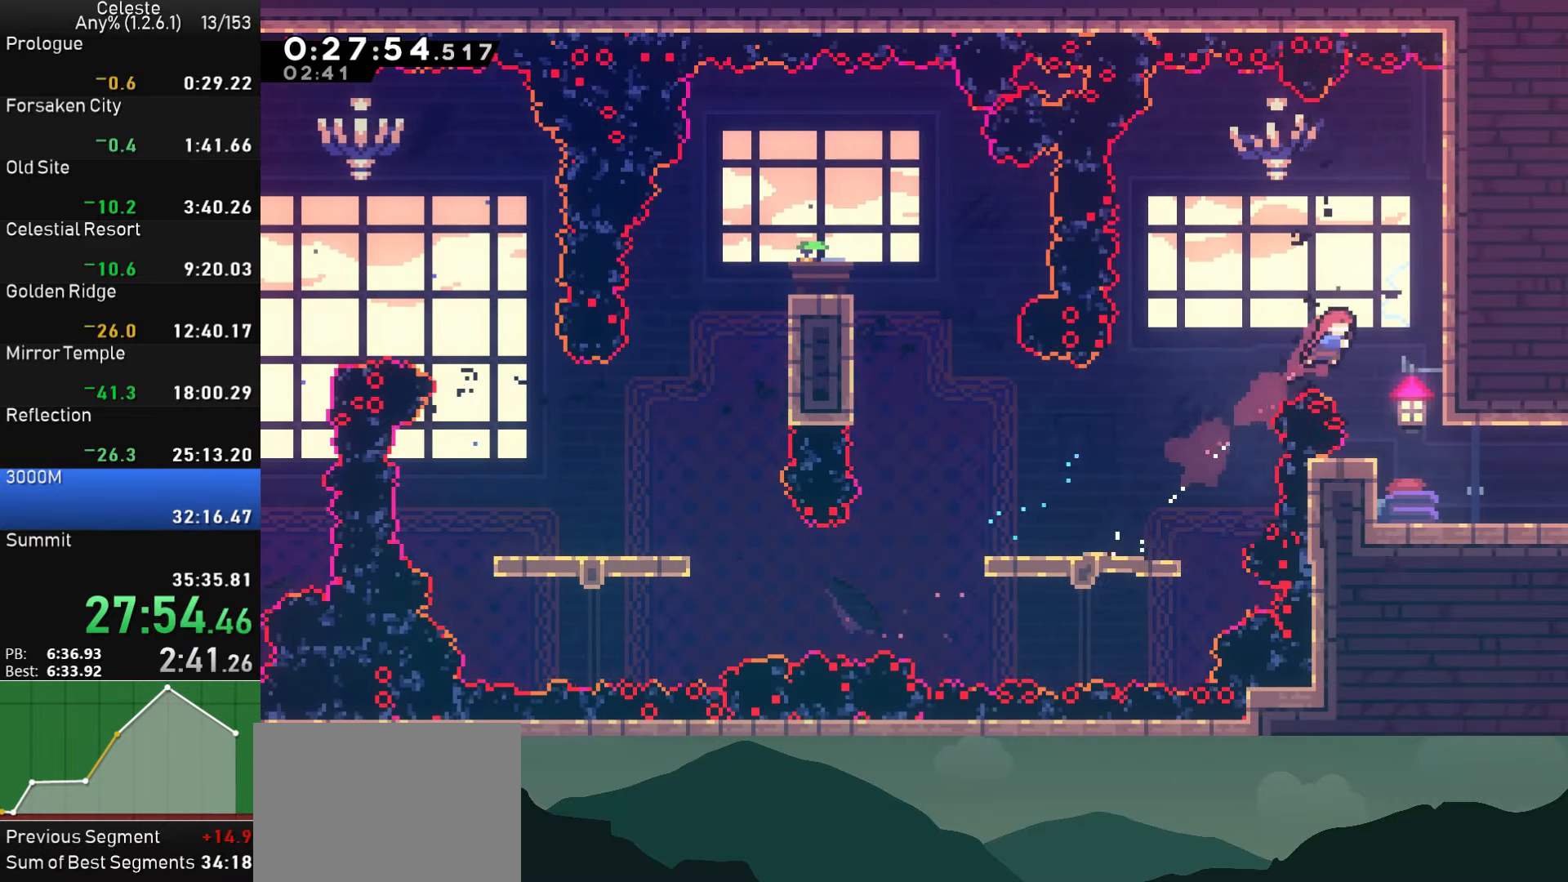
{"buttons": ["SQUARE", "DPAD_DOWN", "DPAD_RIGHT"], "left_stick": "center", "right_stick": "center", "events": [[33, "SQUARE", "up"], [100, "DPAD_UP", "up"], [217, "DPAD_RIGHT", "up"], [350, "DPAD_RIGHT", "down"], [367, "DPAD_DOWN", "down"], [450, "SQUARE", "down"]]}
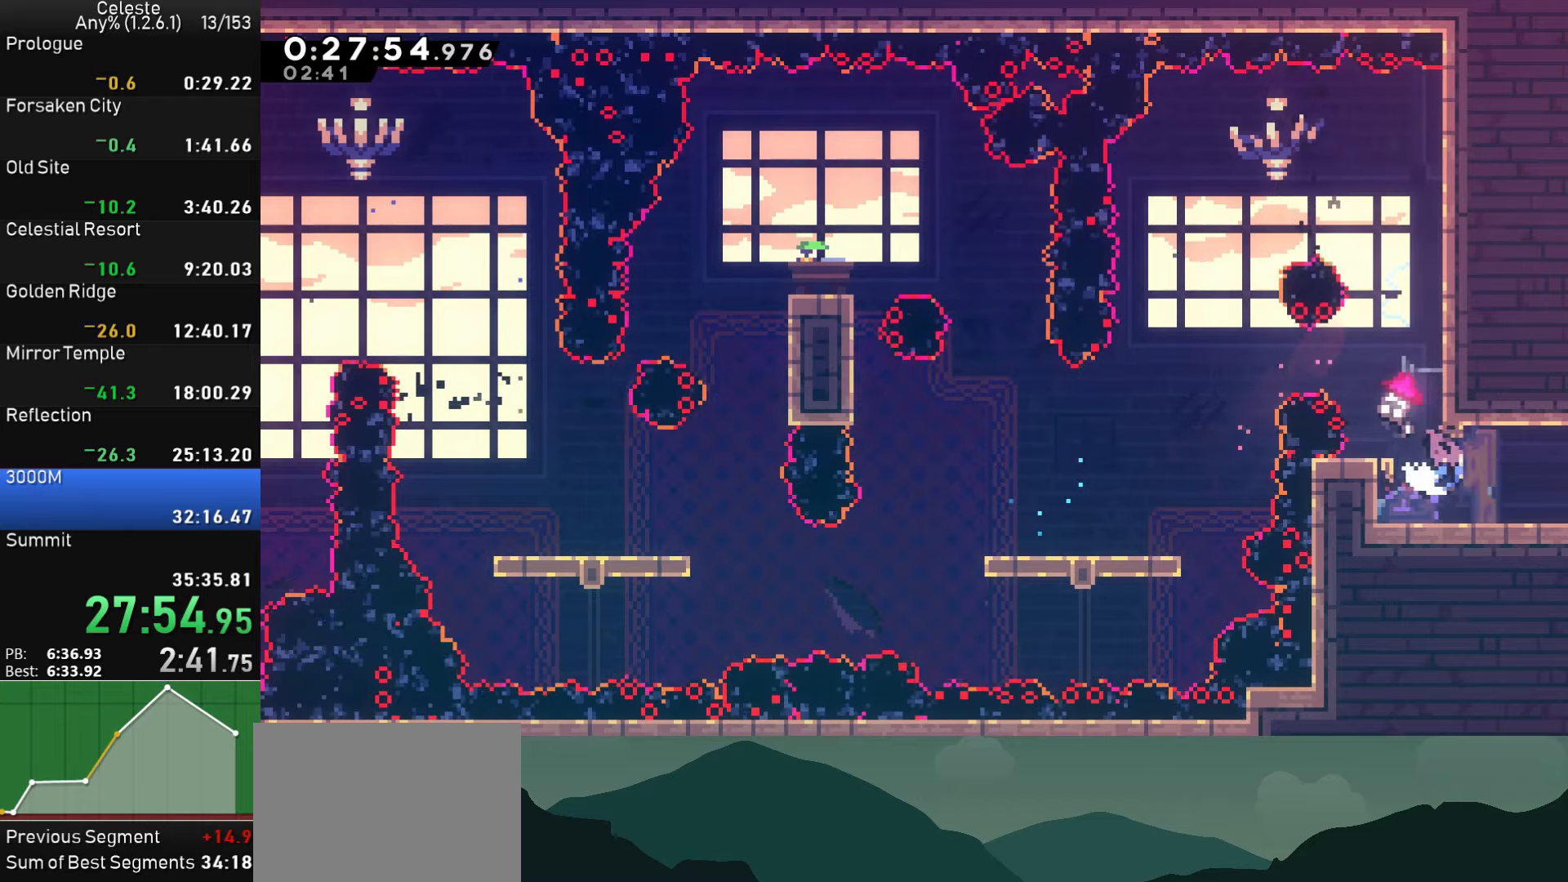
{"buttons": ["CROSS", "DPAD_RIGHT"], "left_stick": "center", "right_stick": "center", "events": [[50, "SQUARE", "up"], [84, "CROSS", "down"], [150, "DPAD_DOWN", "up"]]}
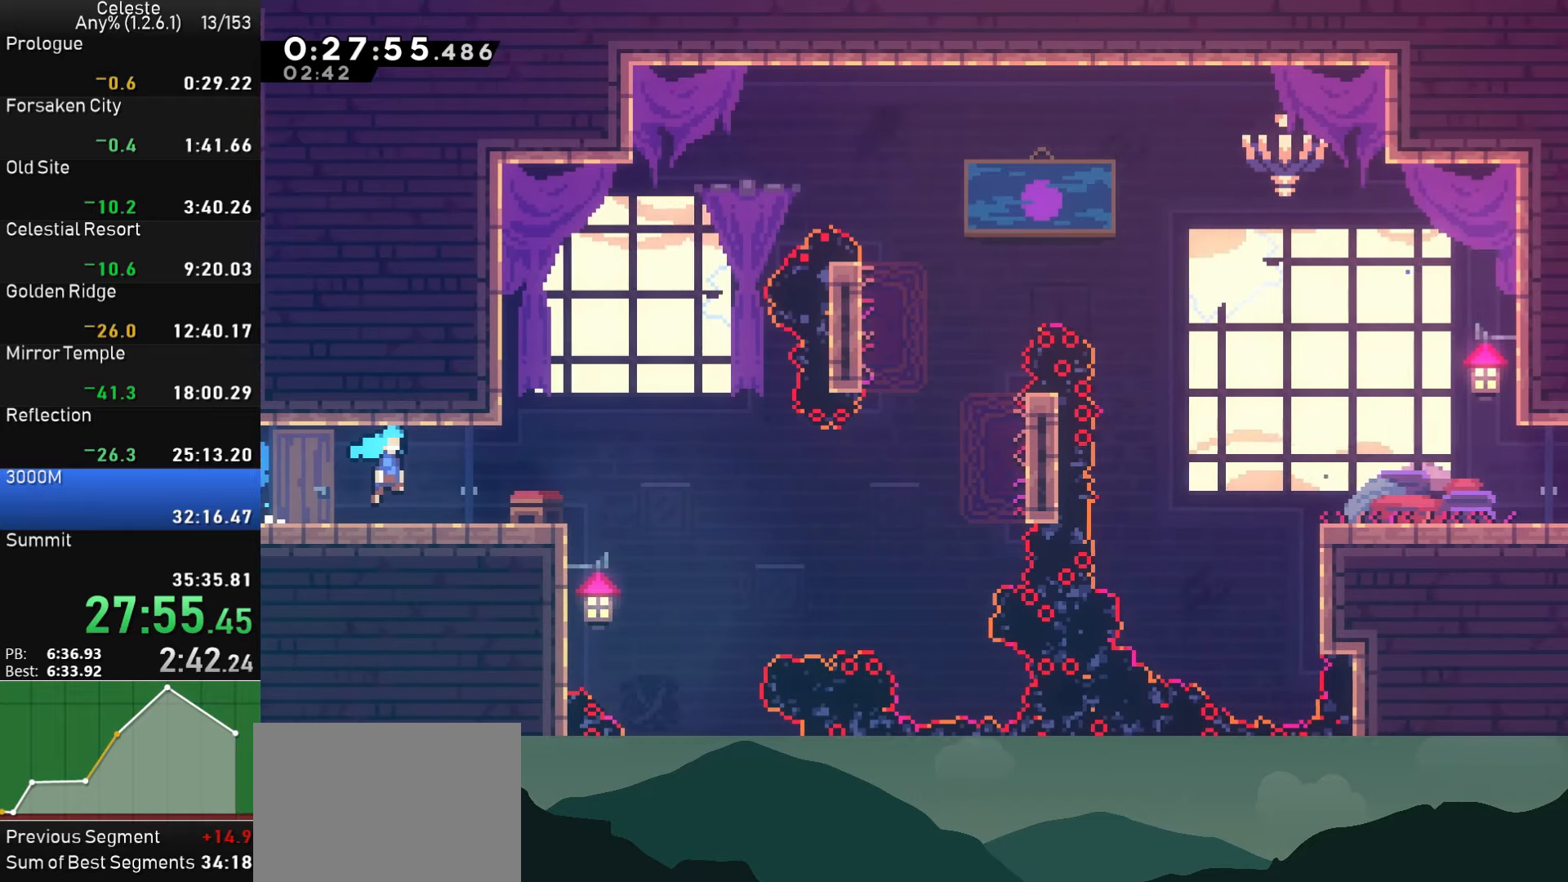
{"buttons": ["CROSS", "DPAD_RIGHT"], "left_stick": "center", "right_stick": "center", "events": []}
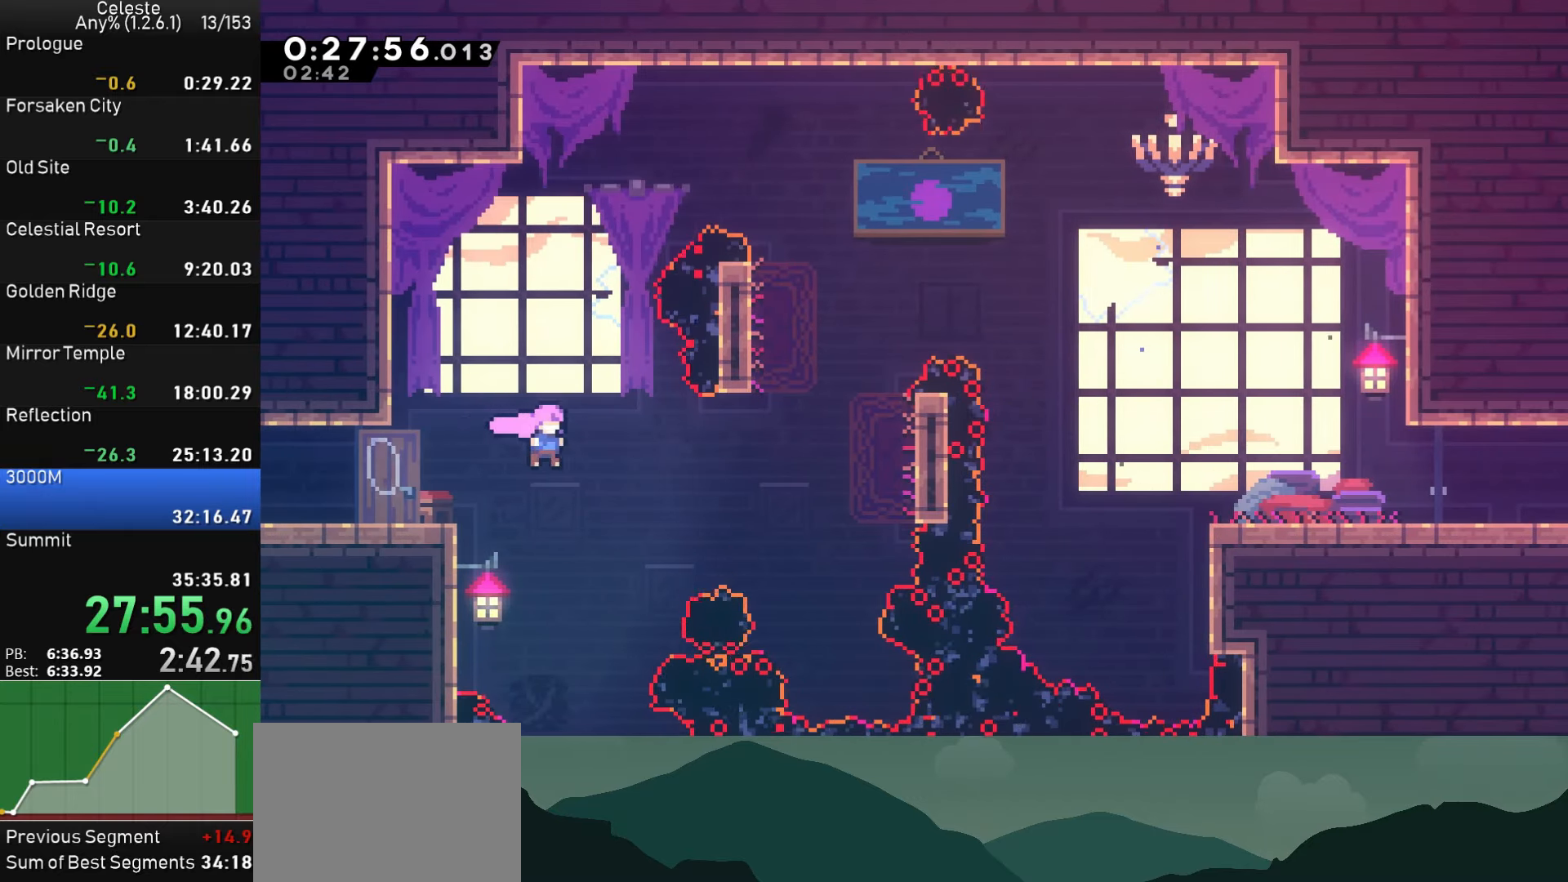
{"buttons": ["SQUARE", "DPAD_UP", "DPAD_RIGHT"], "left_stick": "center", "right_stick": "center", "events": [[67, "CROSS", "up"], [84, "DPAD_UP", "down"], [150, "SQUARE", "down"], [434, "SQUARE", "up"], [484, "SQUARE", "down"]]}